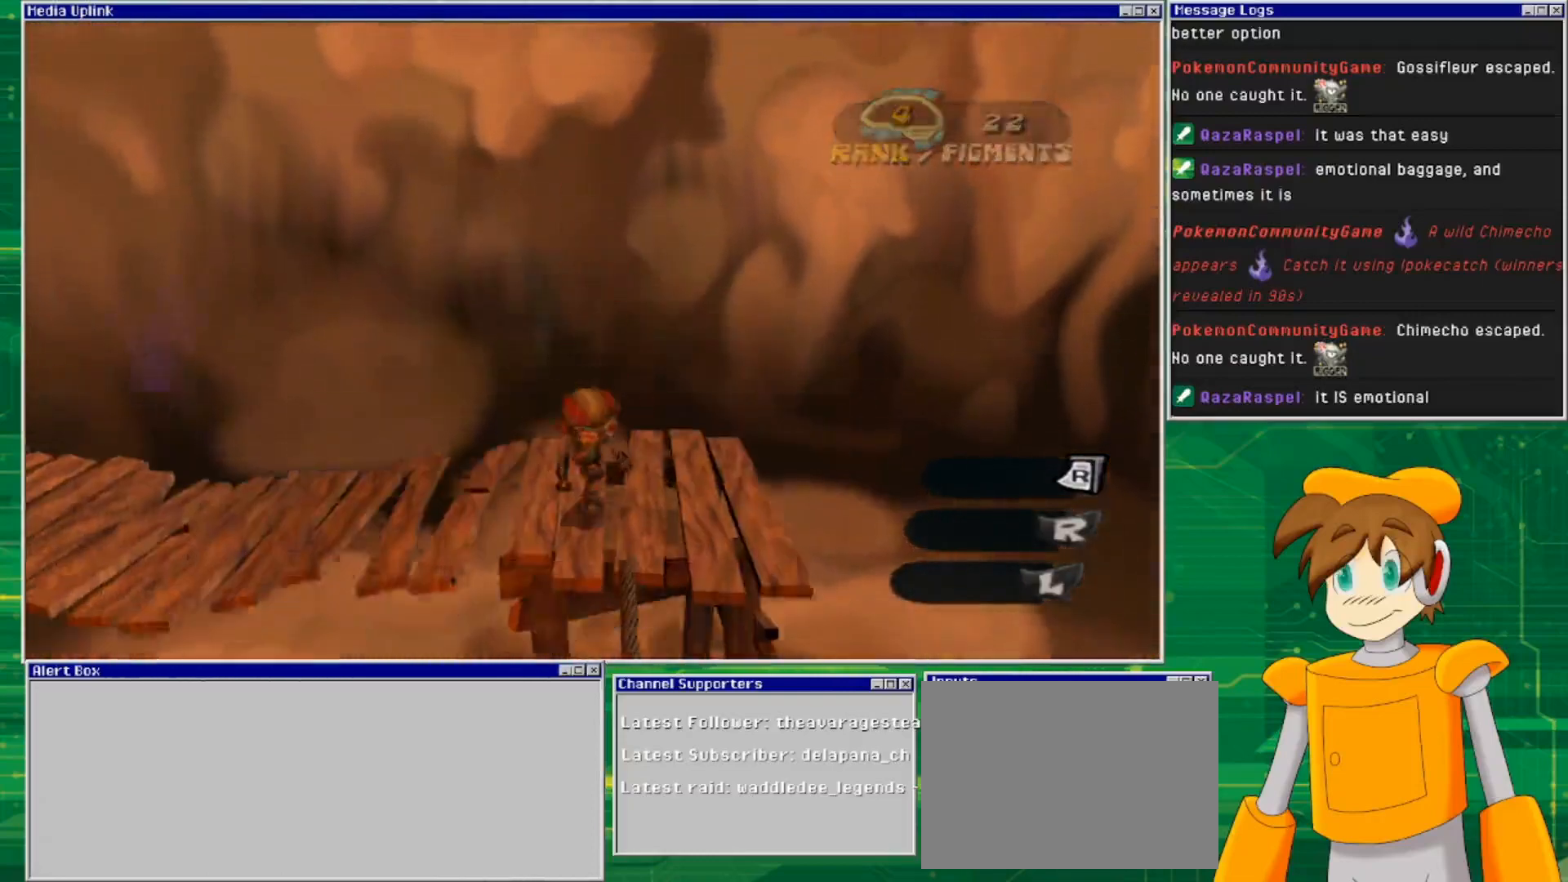
Gameplay with a controller (PlayStation layout); each line is a JSON object with the inputs held at the frame after it. "events" lists button and stick changes between this image and that frame as [ms after this image, input, new state], when the widget could be followed in between. Not read: L2 L3 R2 R3 START.
{"buttons": [], "left_stick": "center", "right_stick": "left", "events": [[500, "right_stick", "left"]]}
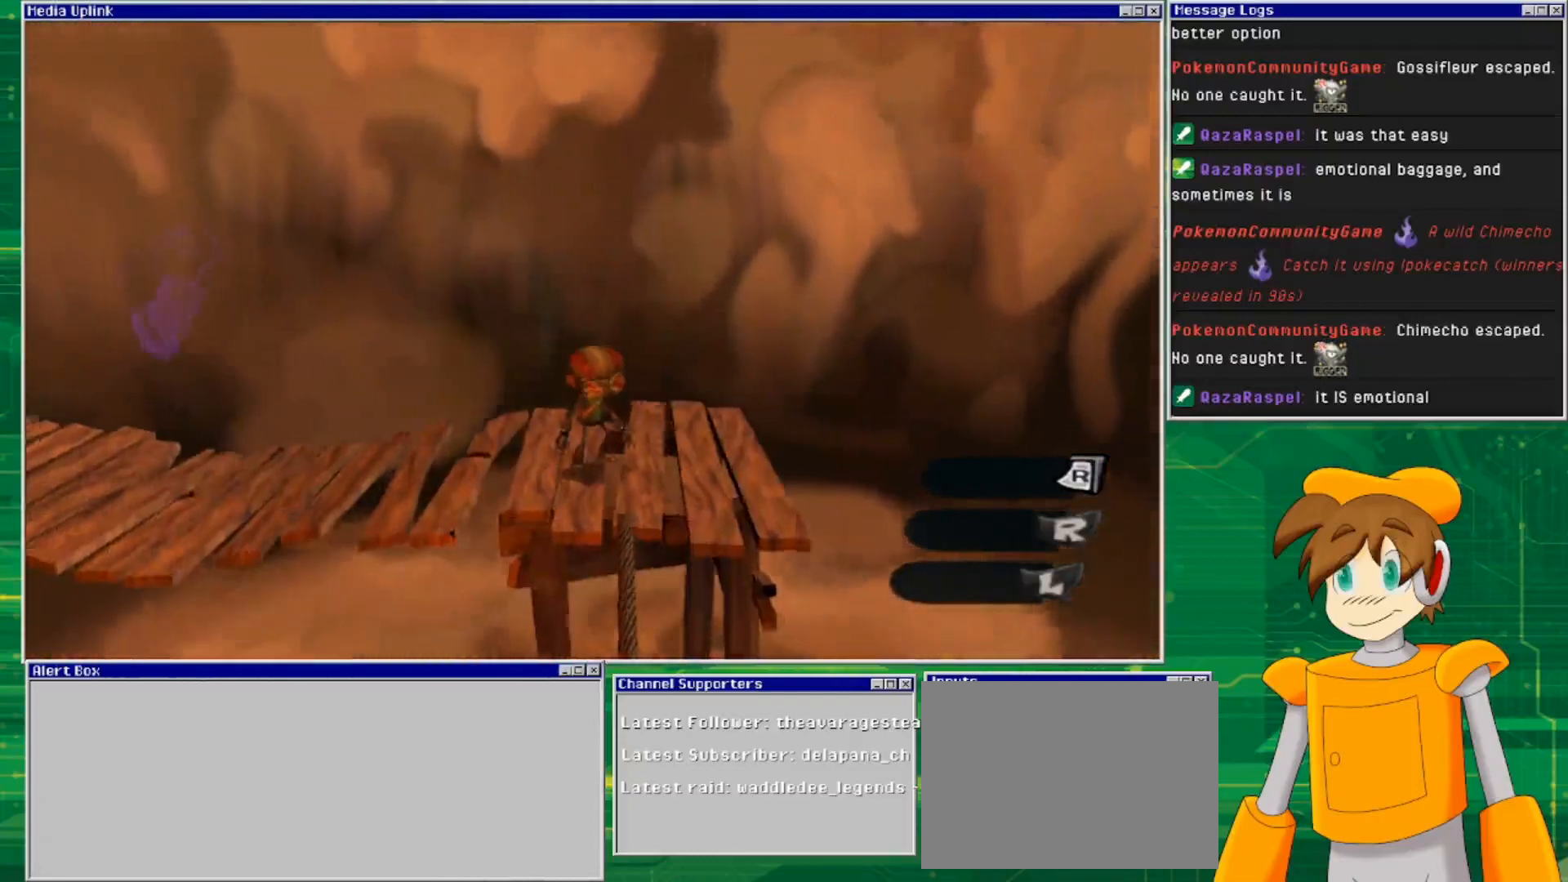
{"buttons": [], "left_stick": "center", "right_stick": "left", "events": [[267, "left_stick", "up-left"], [500, "left_stick", "center"]]}
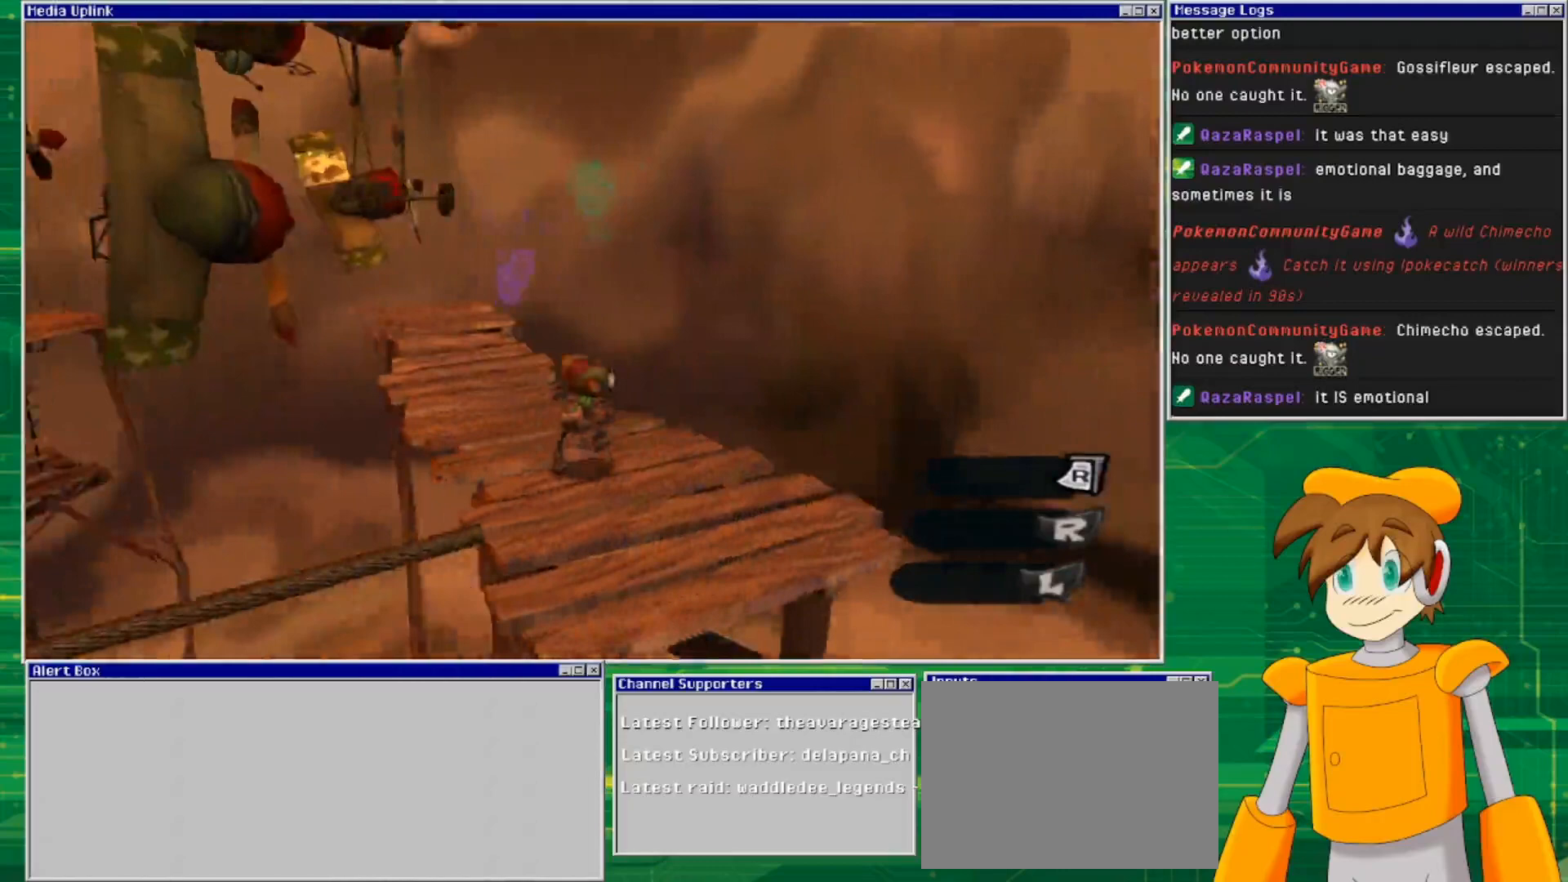
{"buttons": [], "left_stick": "up", "right_stick": "center", "events": [[100, "right_stick", "center"], [167, "left_stick", "up"]]}
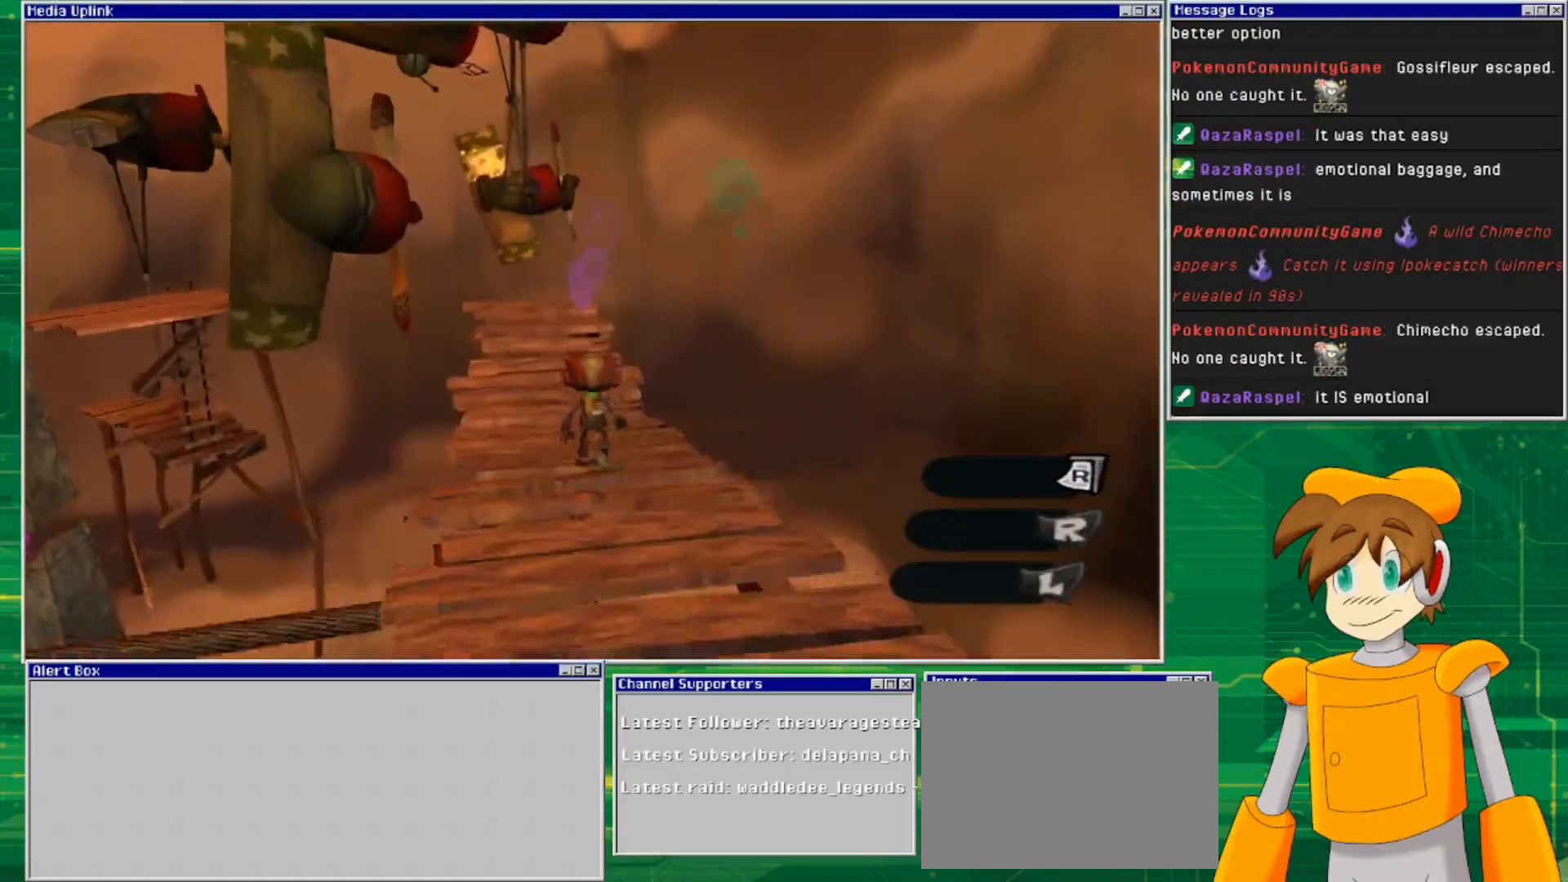
{"buttons": [], "left_stick": "up", "right_stick": "center", "events": []}
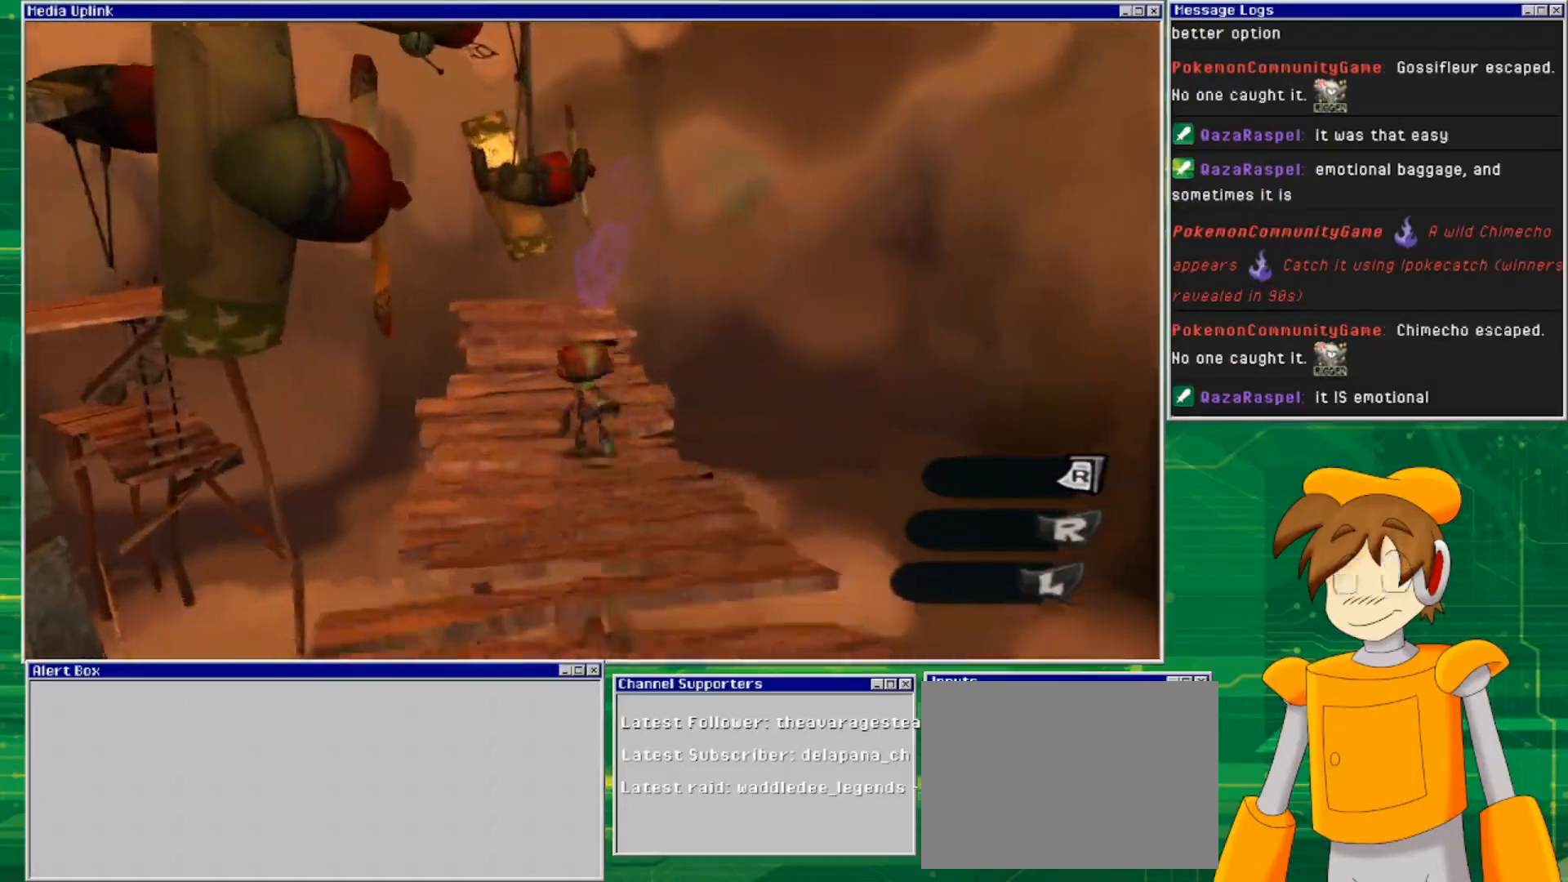
{"buttons": [], "left_stick": "up", "right_stick": "center", "events": []}
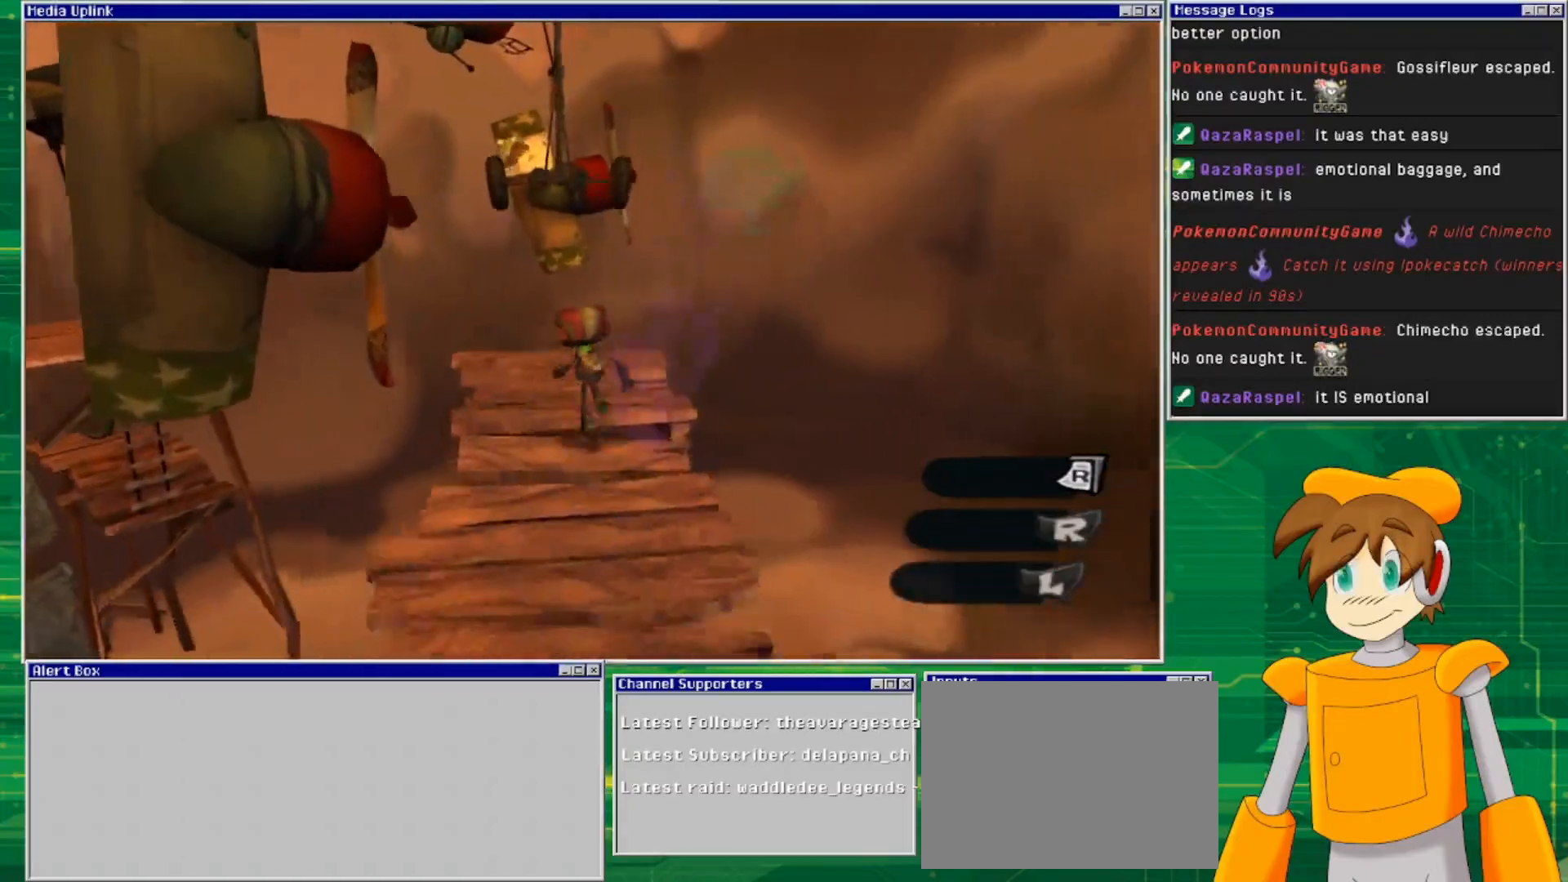
{"buttons": [], "left_stick": "center", "right_stick": "center", "events": [[67, "left_stick", "center"], [200, "left_stick", "down"], [500, "left_stick", "center"]]}
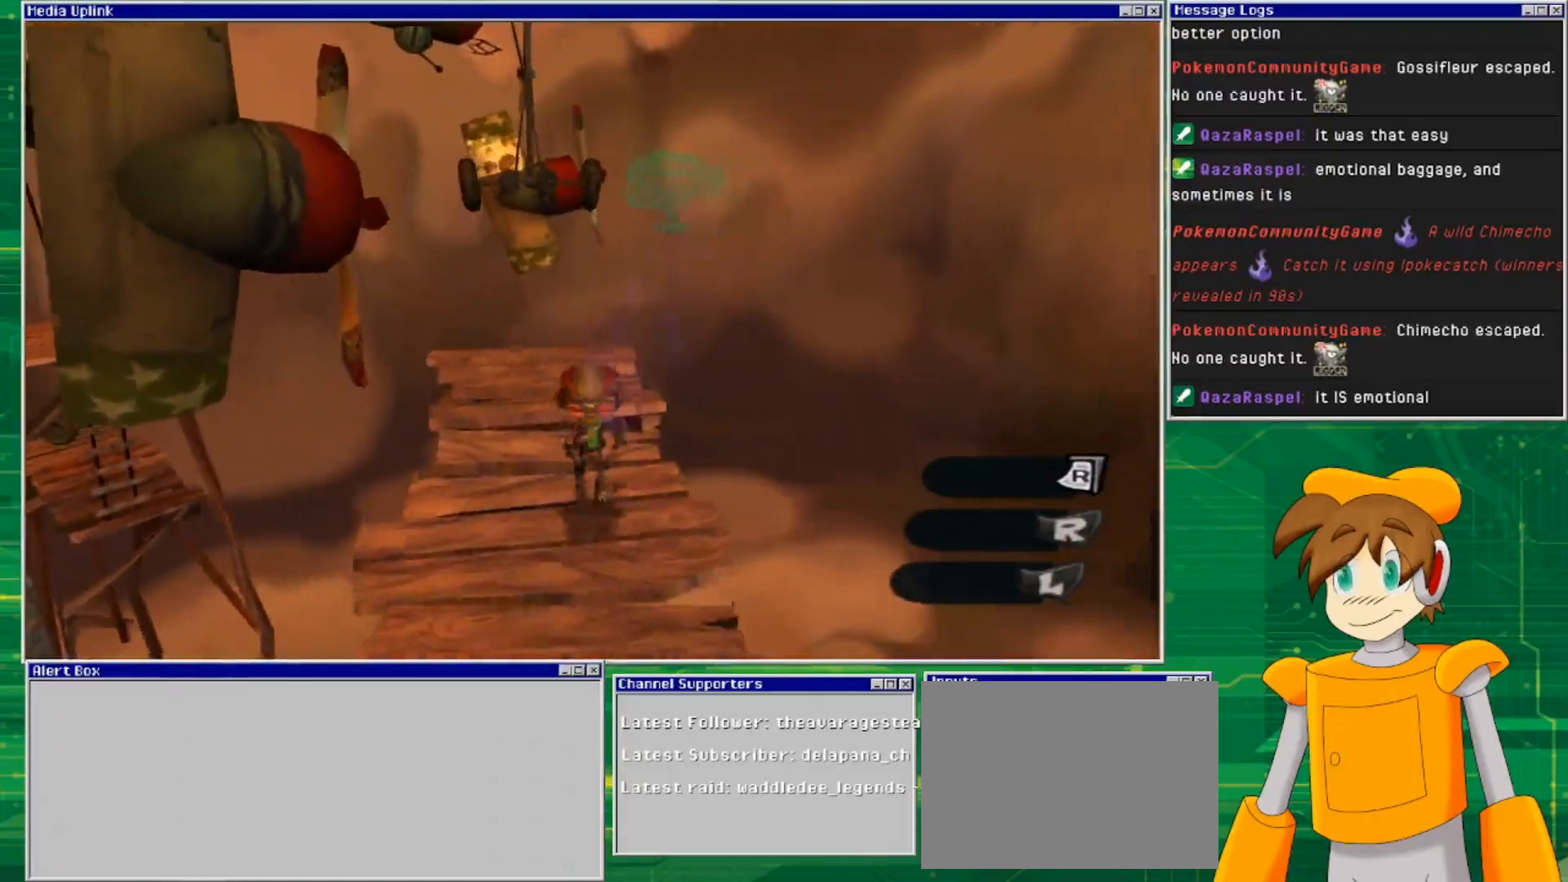
{"buttons": ["CROSS"], "left_stick": "down-left", "right_stick": "center", "events": [[233, "CROSS", "down"], [267, "left_stick", "down-right"], [467, "left_stick", "down-left"]]}
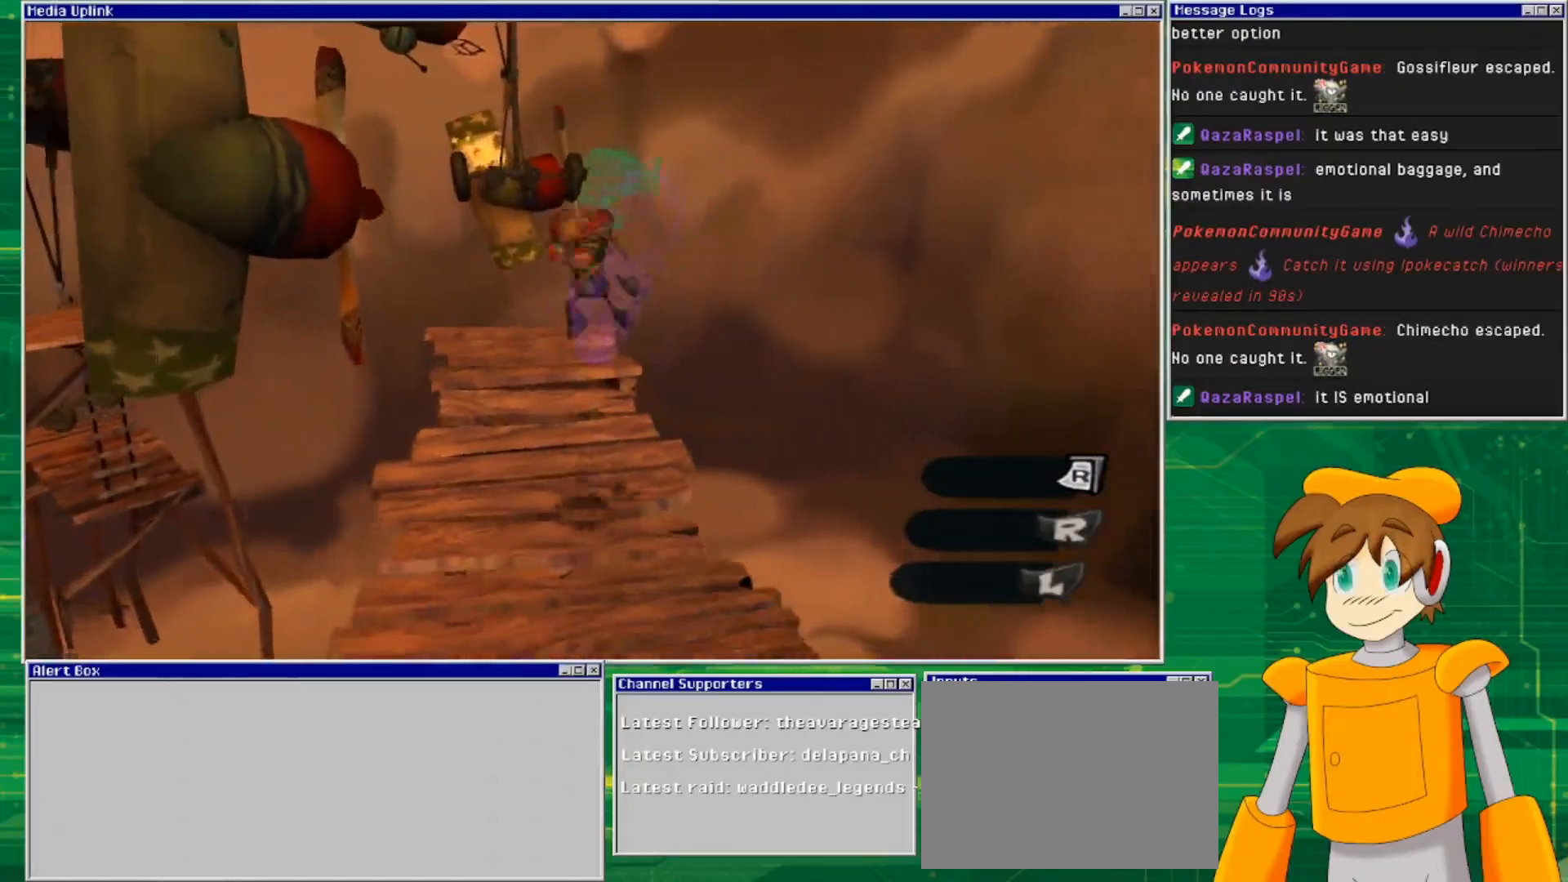
{"buttons": [], "left_stick": "center", "right_stick": "center", "events": [[133, "CROSS", "up"], [200, "left_stick", "center"]]}
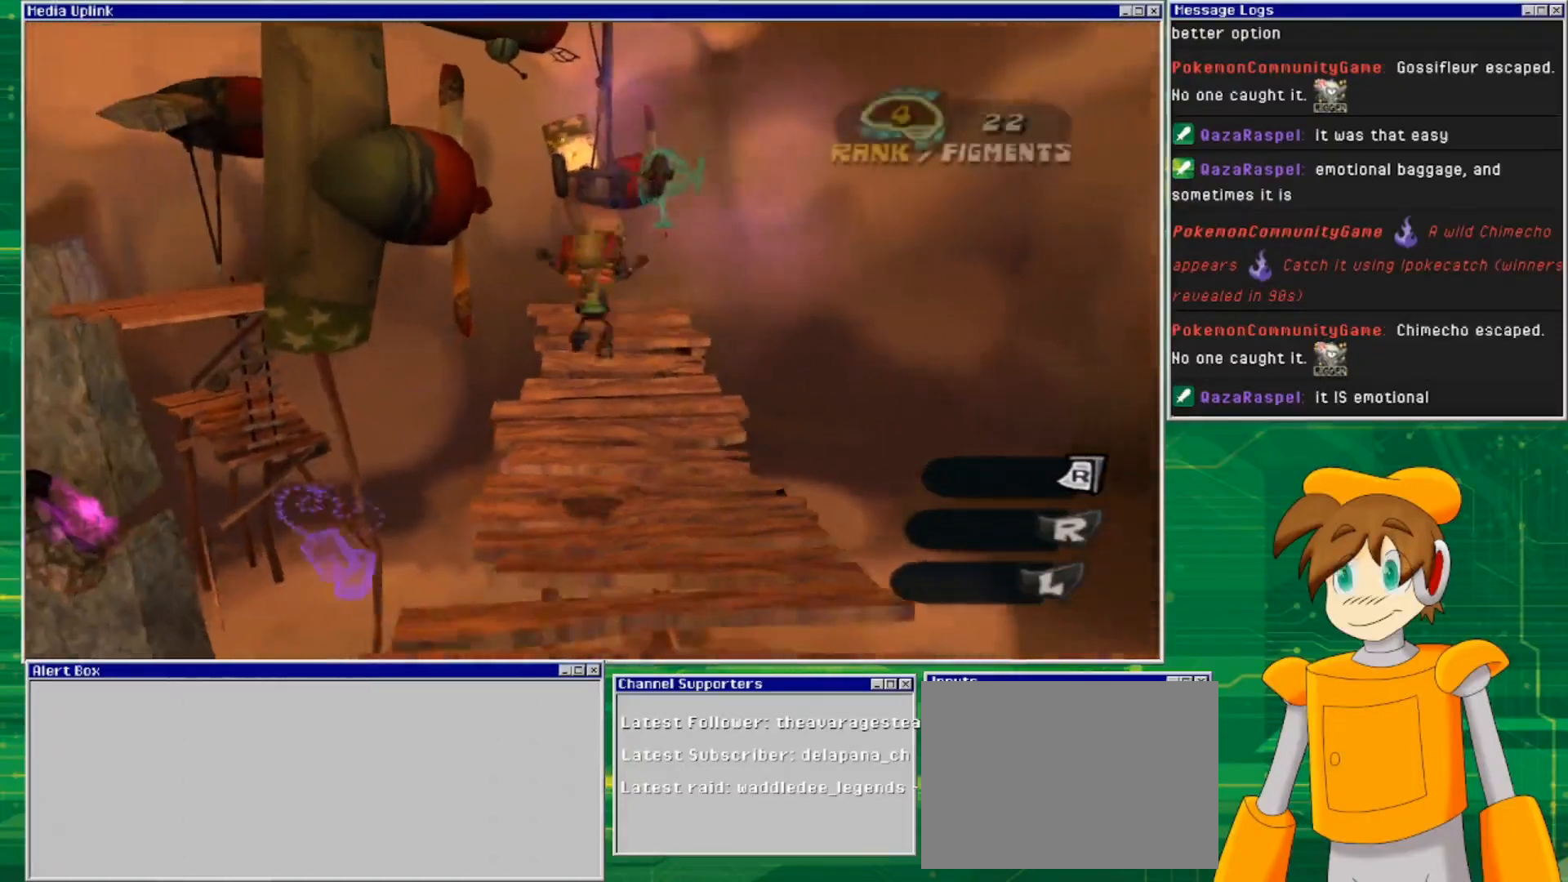
{"buttons": [], "left_stick": "up", "right_stick": "center", "events": [[67, "left_stick", "up-right"], [300, "left_stick", "up"]]}
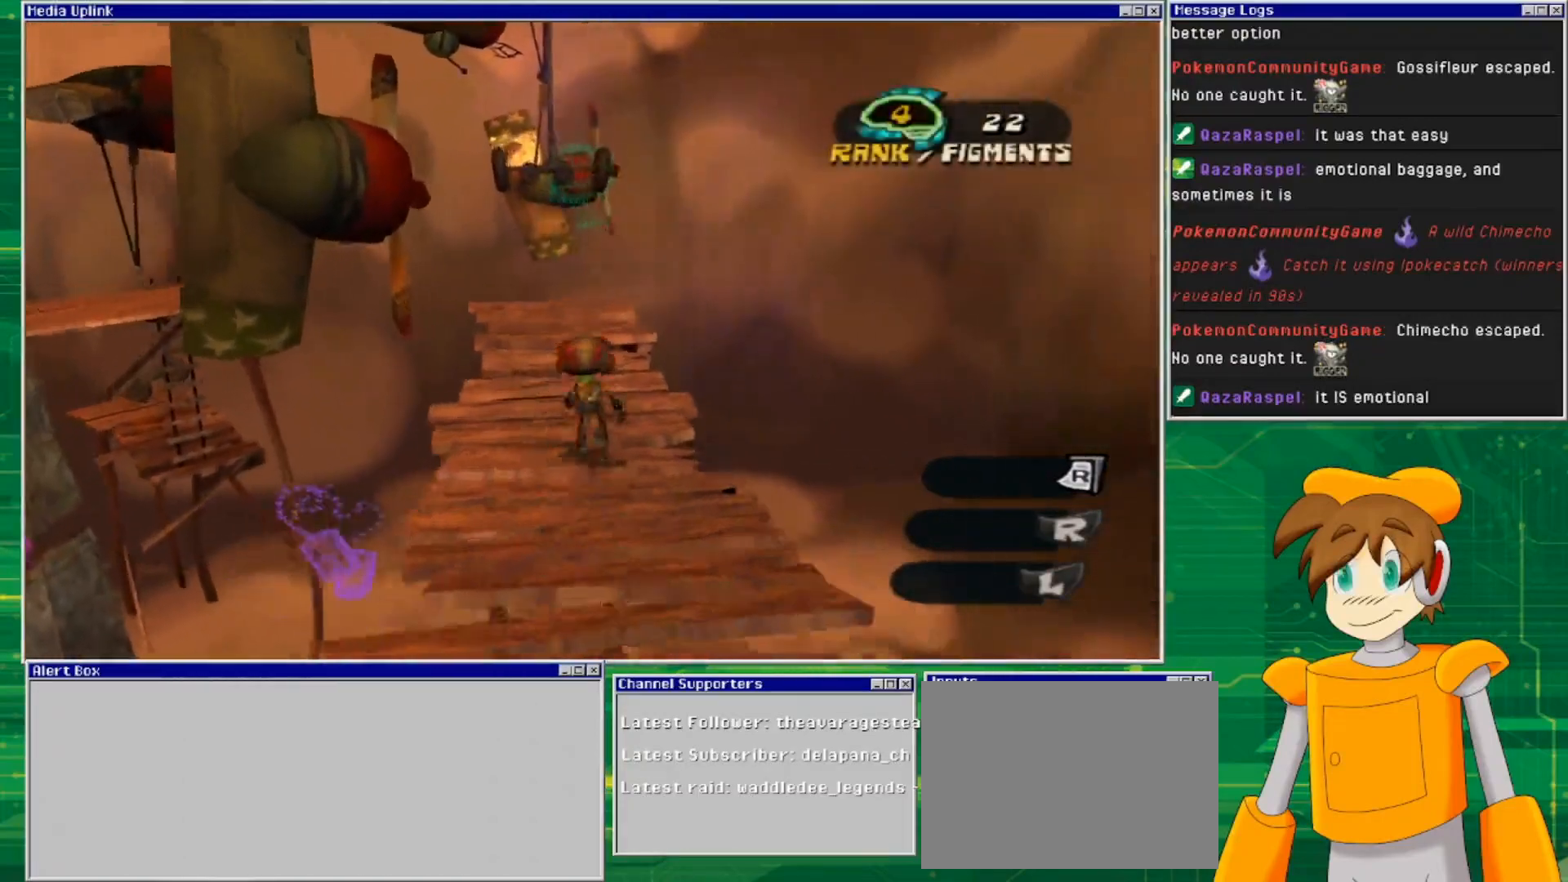
{"buttons": [], "left_stick": "up-left", "right_stick": "center", "events": [[433, "left_stick", "up-left"]]}
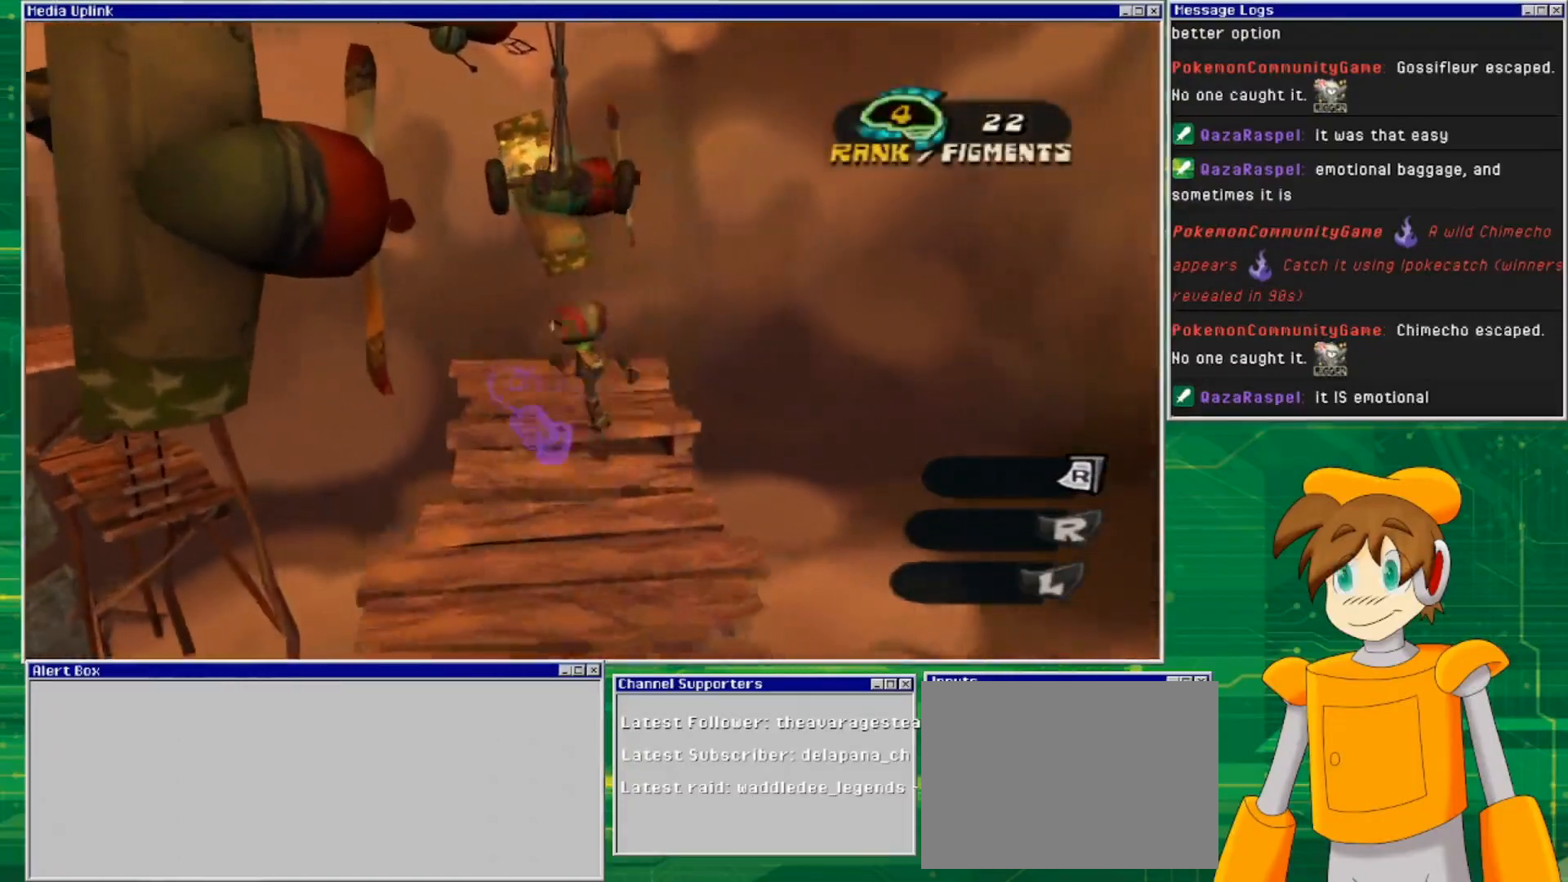
{"buttons": [], "left_stick": "up", "right_stick": "center", "events": [[67, "left_stick", "center"], [433, "left_stick", "up"]]}
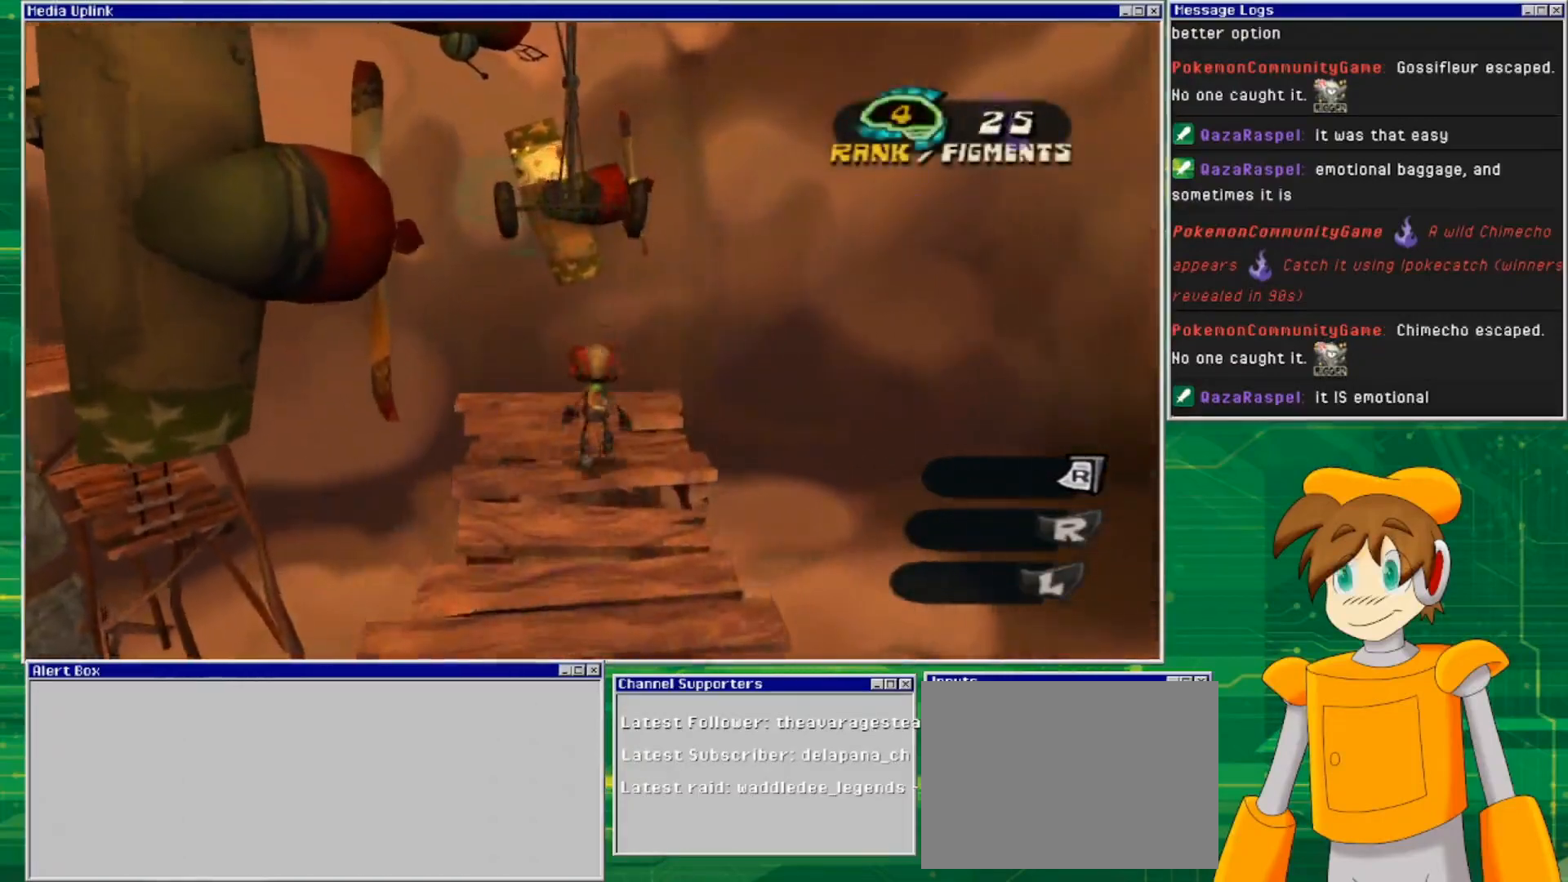
{"buttons": ["CROSS"], "left_stick": "up", "right_stick": "center", "events": [[133, "CROSS", "down"]]}
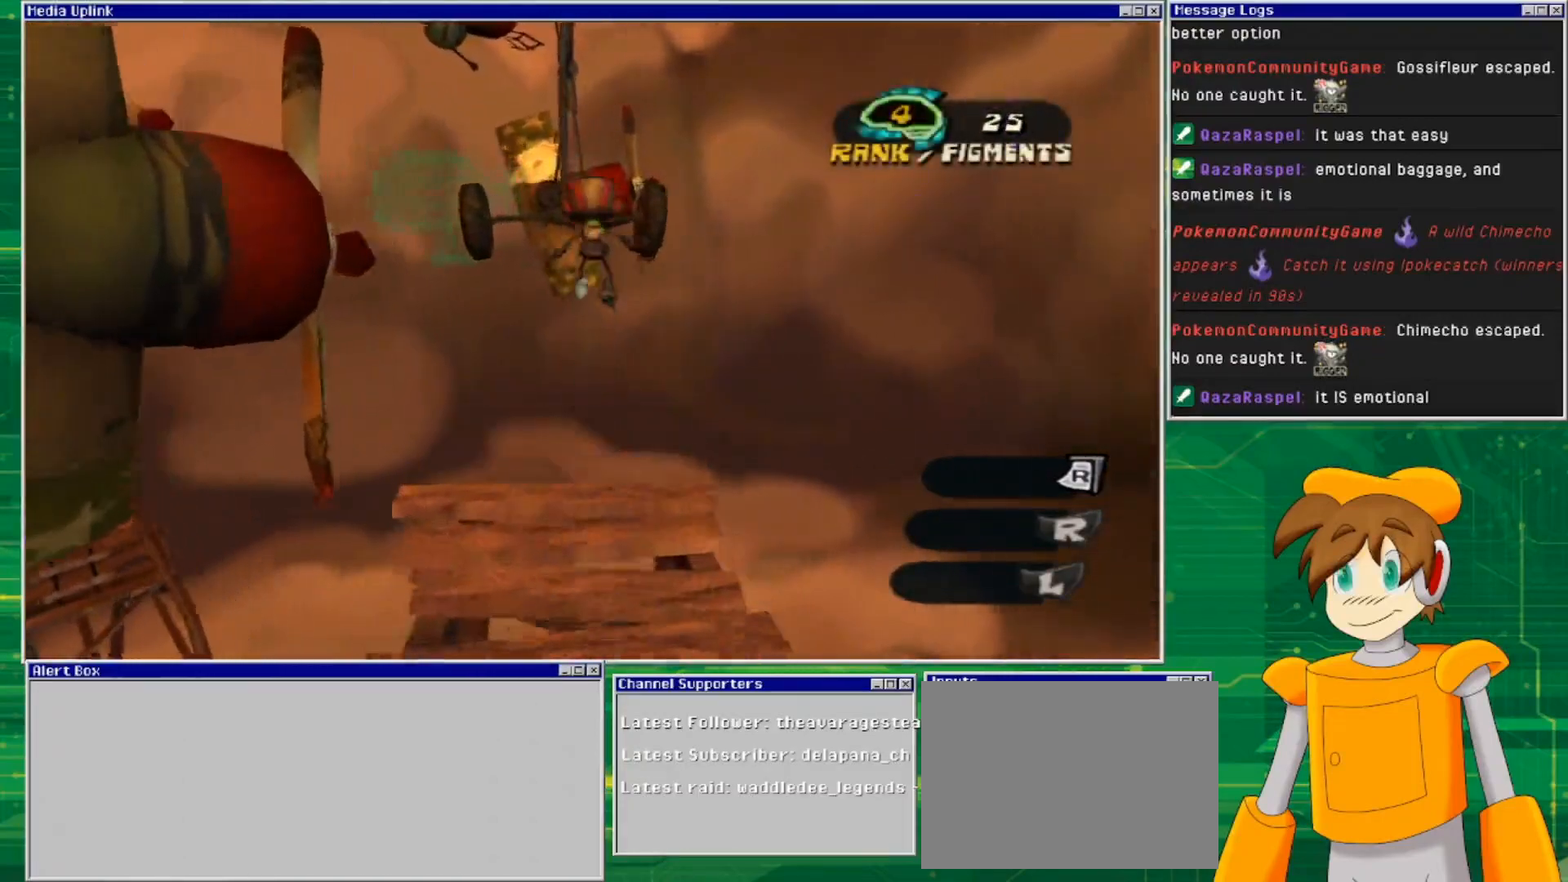
{"buttons": ["CROSS"], "left_stick": "up", "right_stick": "center", "events": []}
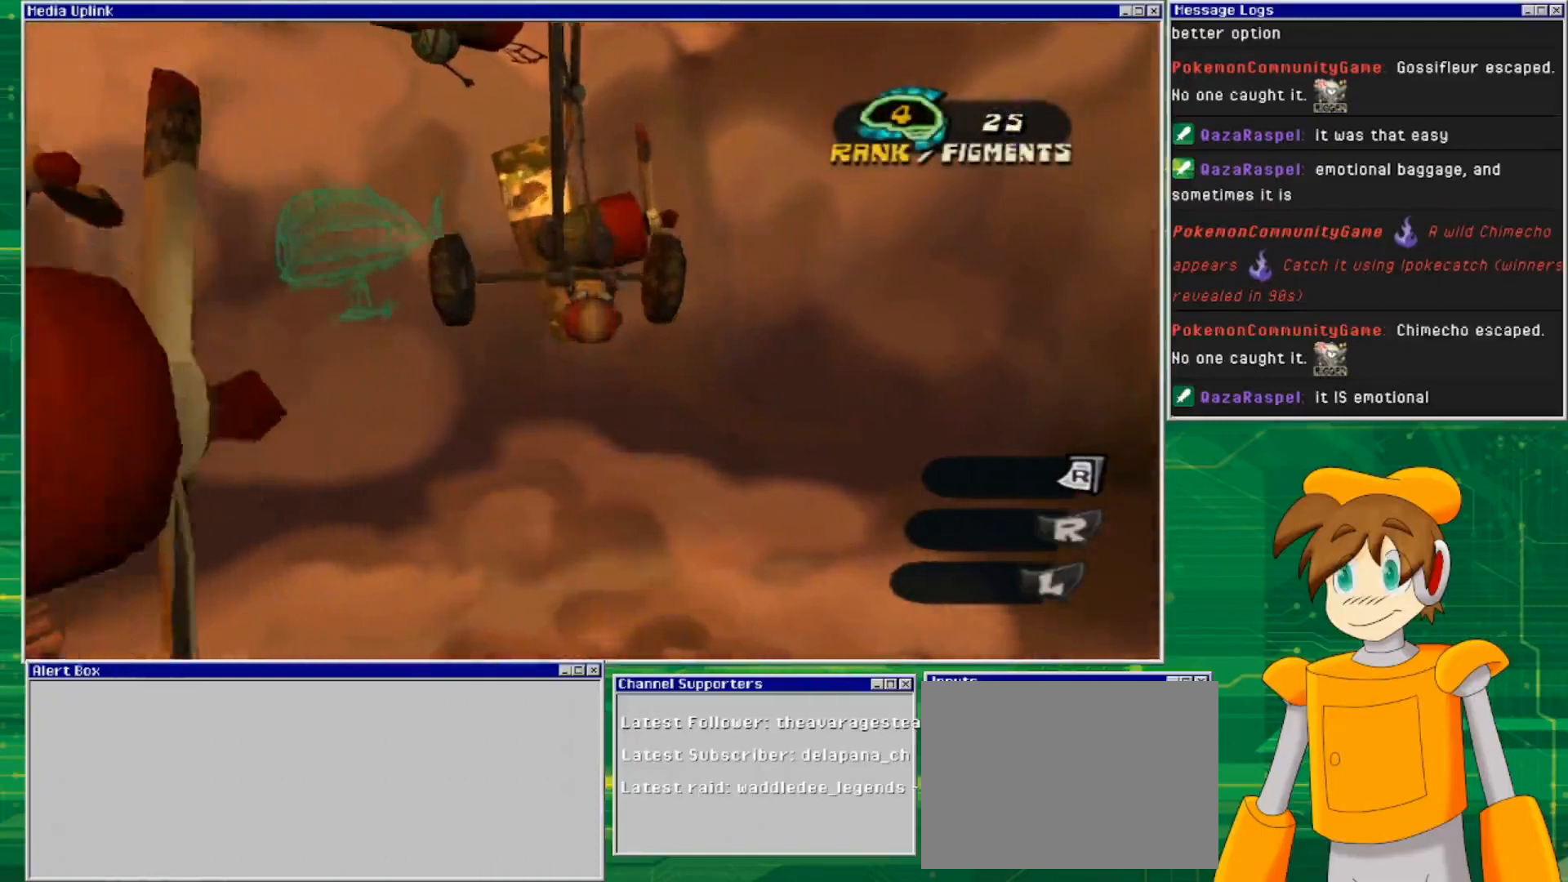
{"buttons": [], "left_stick": "down", "right_stick": "center", "events": [[33, "CROSS", "up"], [467, "left_stick", "down"]]}
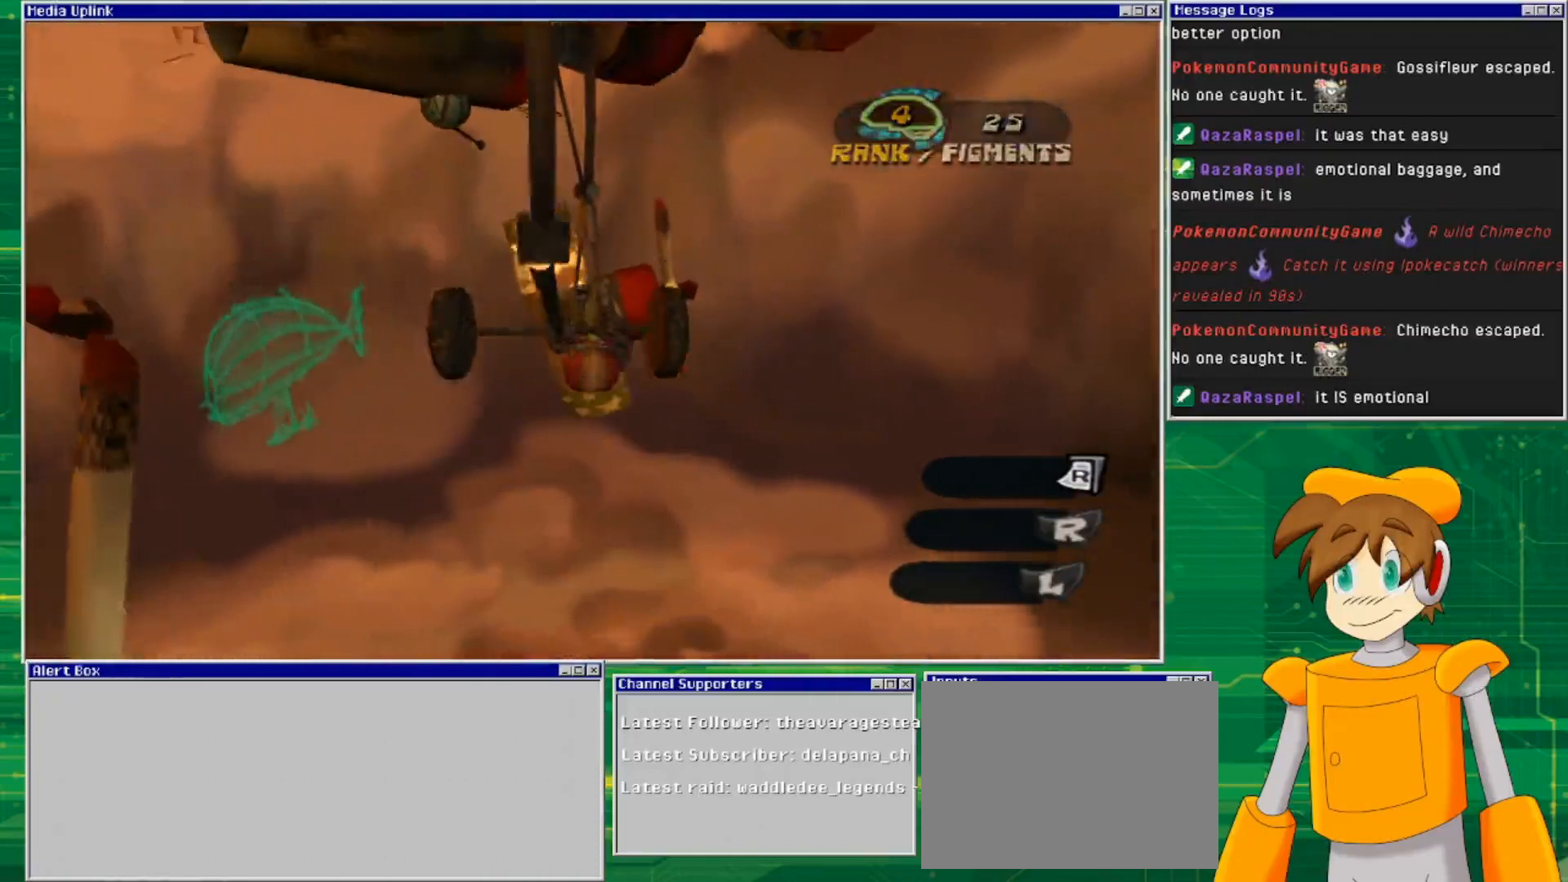
{"buttons": [], "left_stick": "down", "right_stick": "center", "events": []}
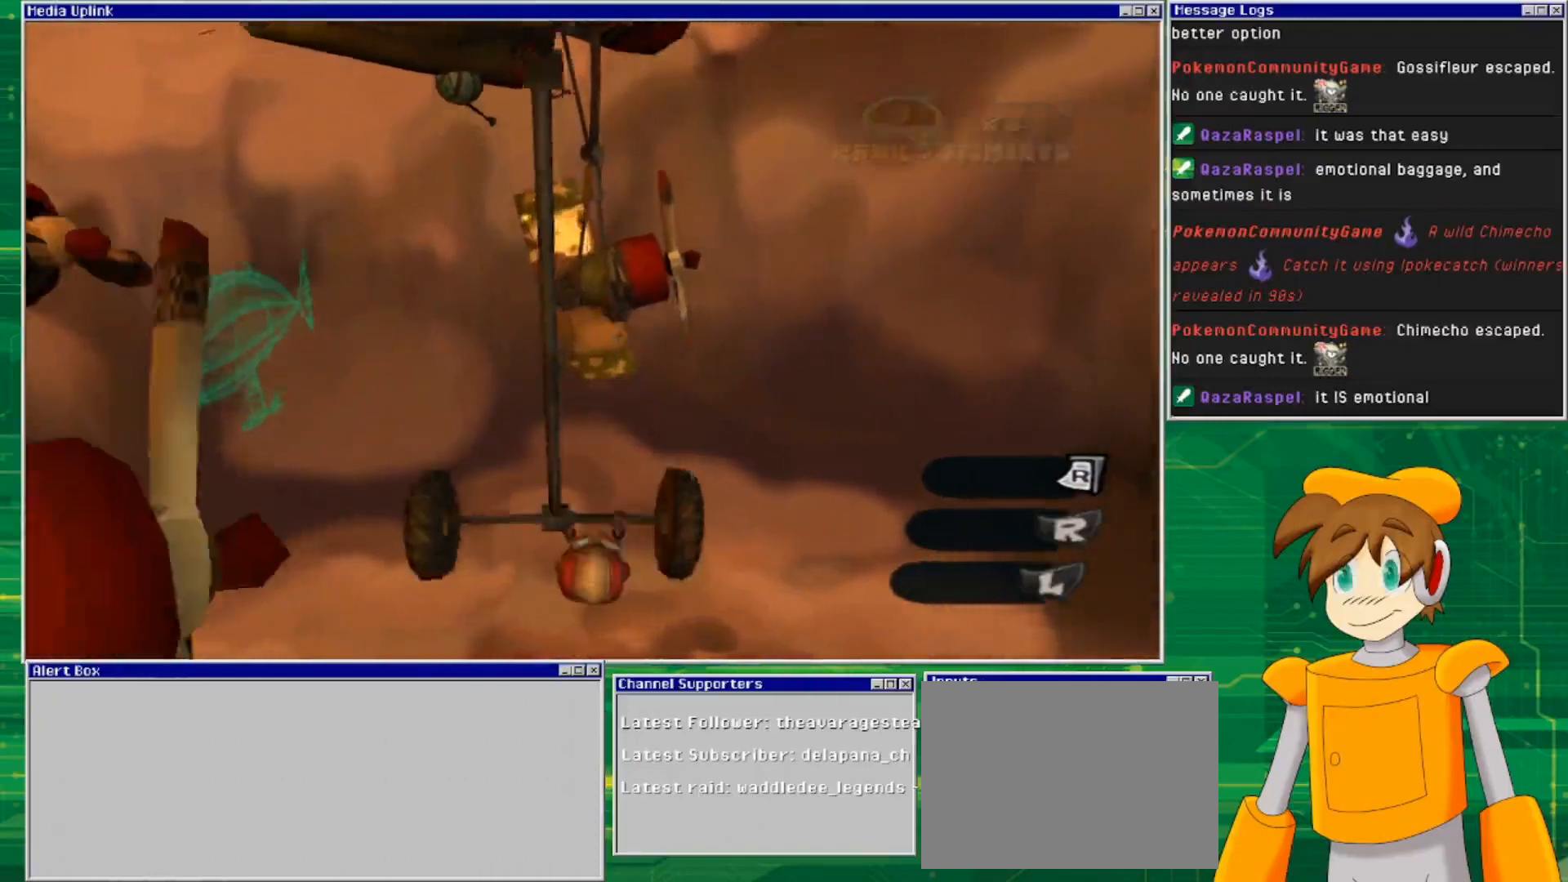
{"buttons": [], "left_stick": "center", "right_stick": "center", "events": [[267, "left_stick", "center"]]}
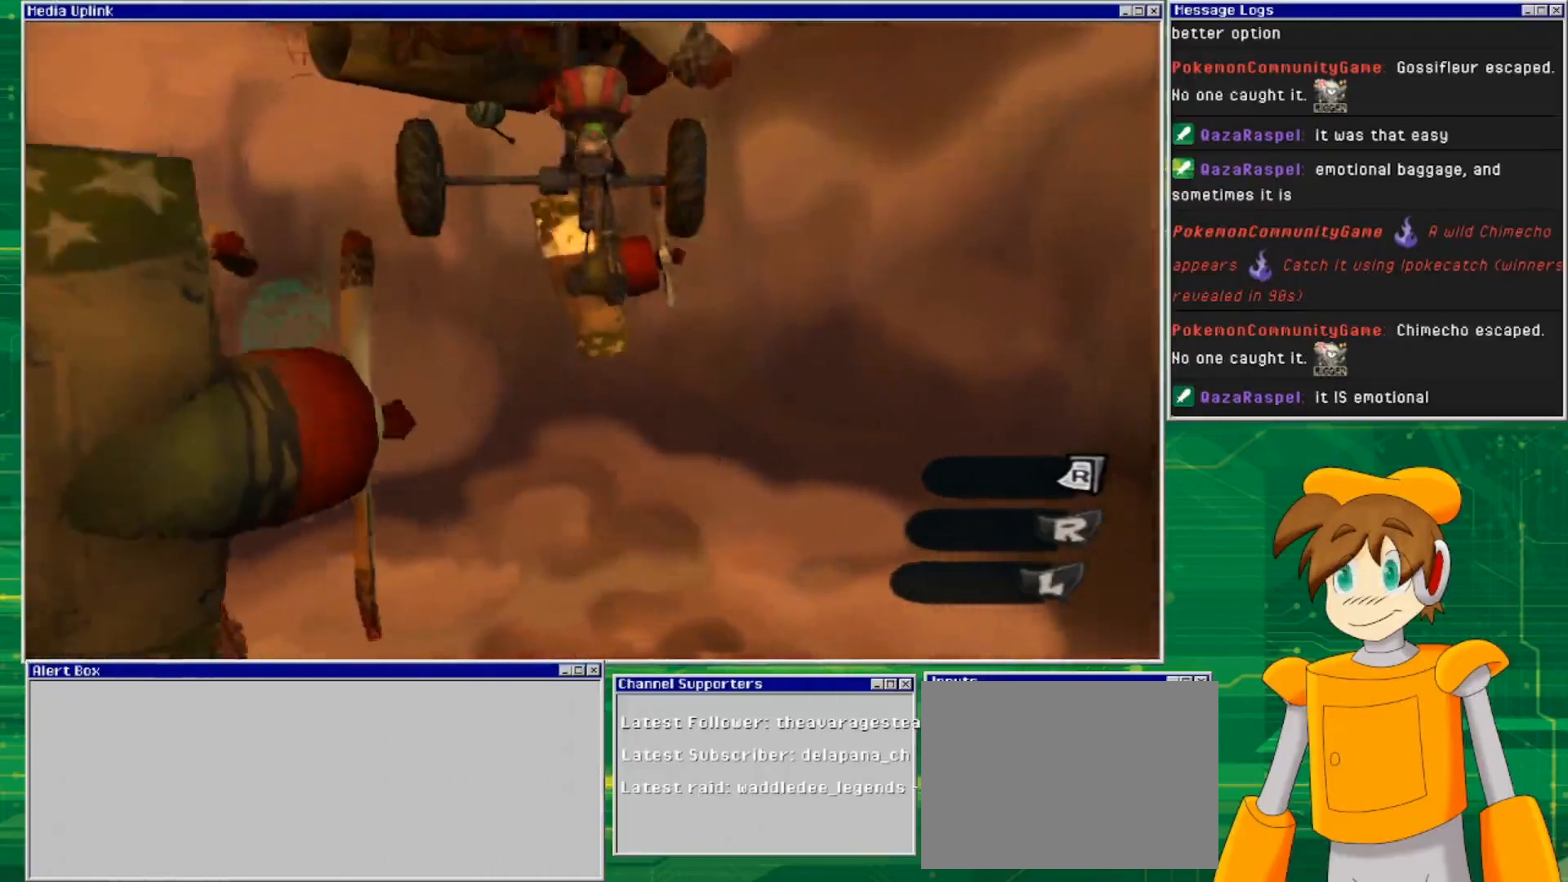
{"buttons": [], "left_stick": "center", "right_stick": "center", "events": []}
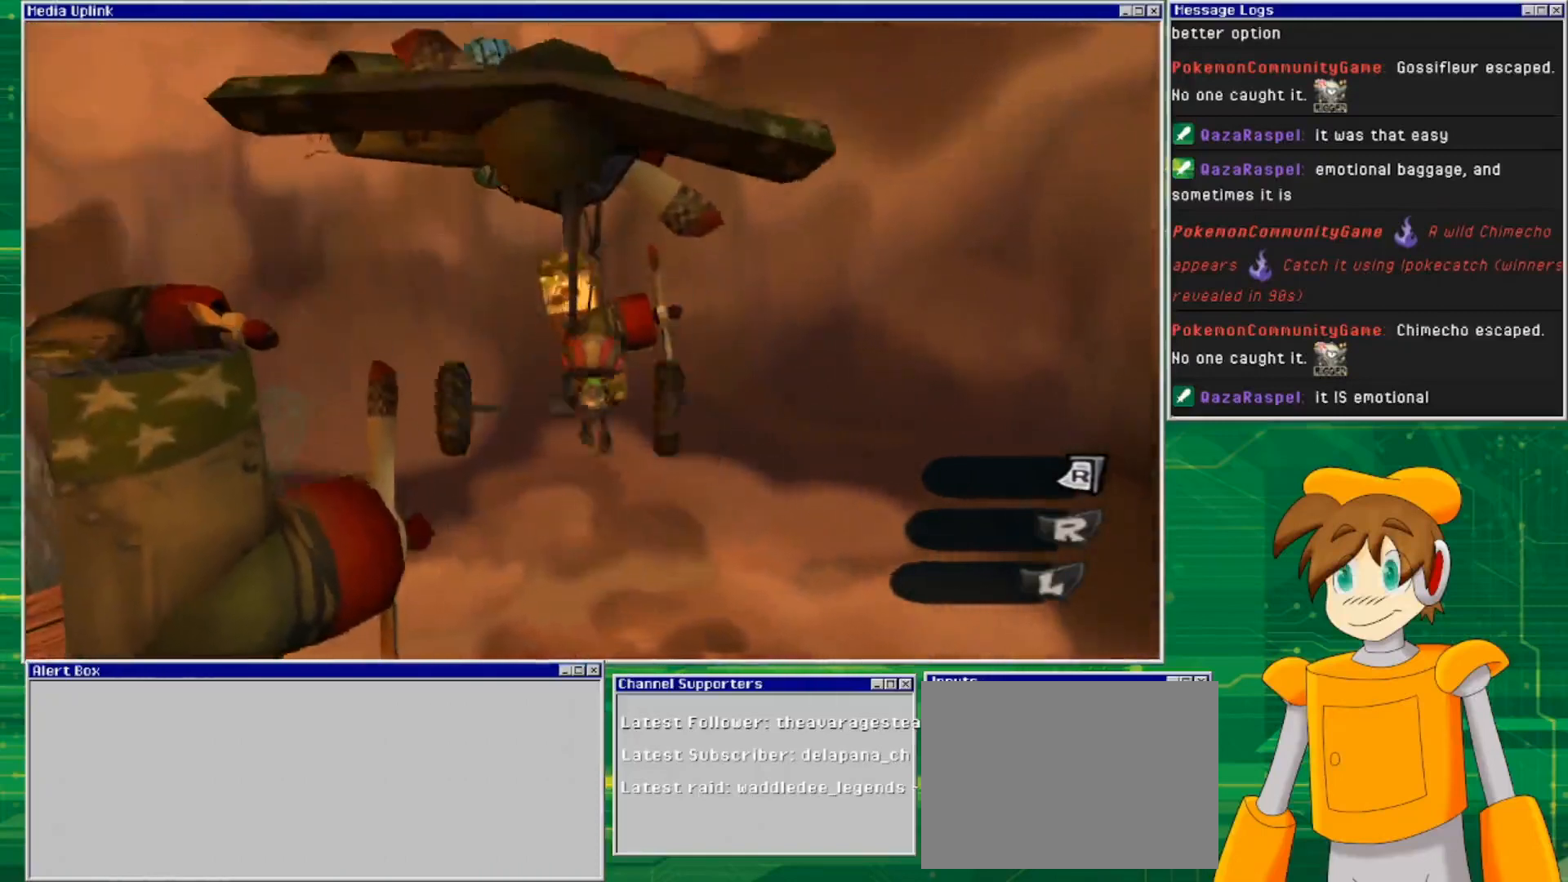
{"buttons": [], "left_stick": "up", "right_stick": "center", "events": [[367, "left_stick", "up"]]}
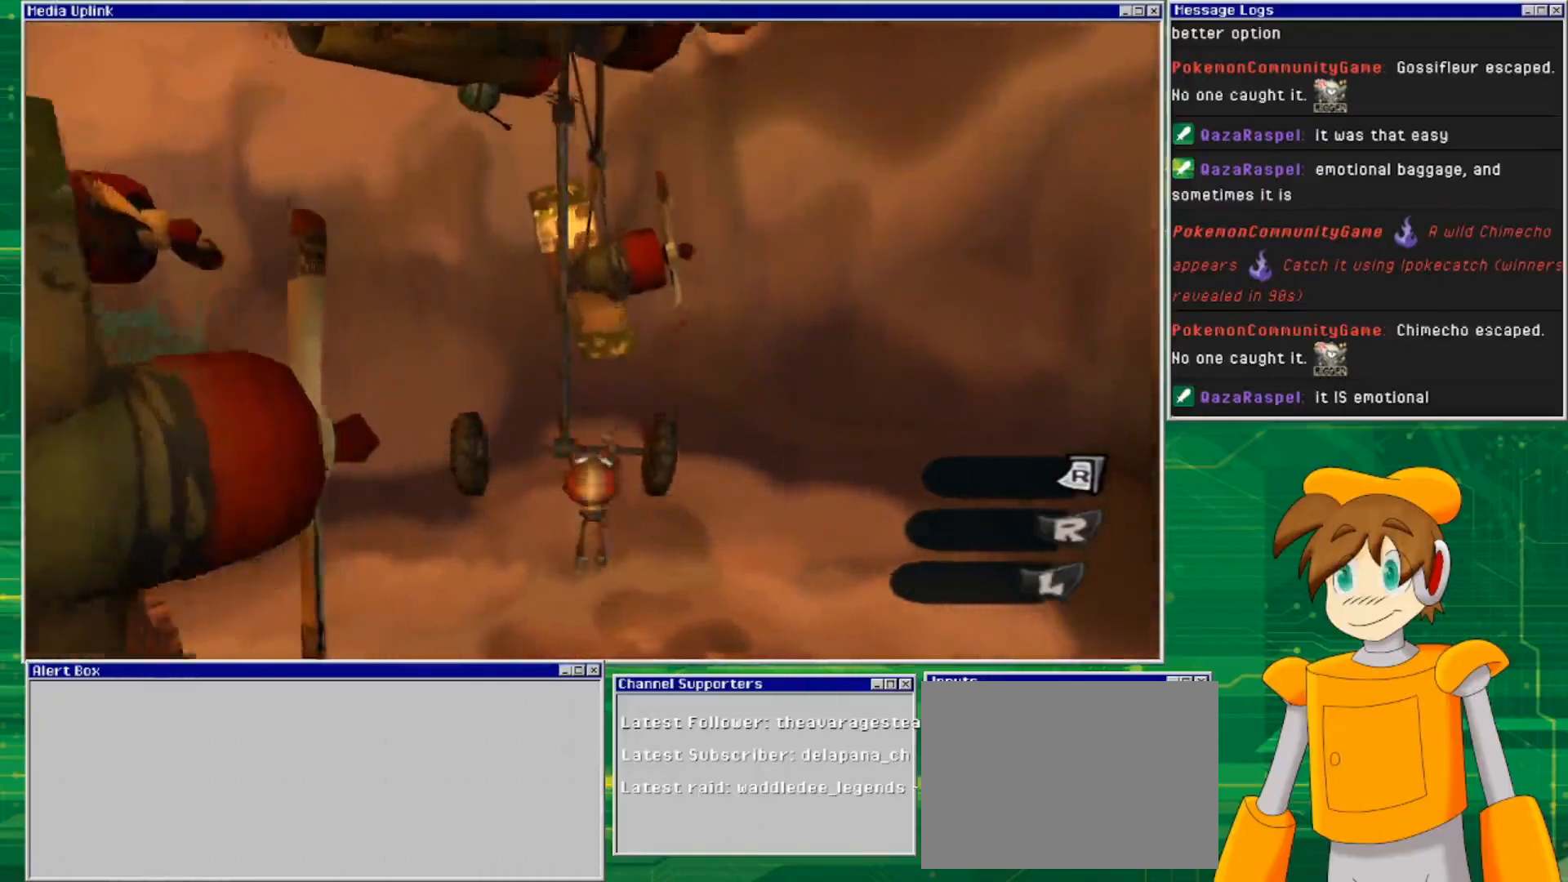
{"buttons": [], "left_stick": "up", "right_stick": "center", "events": []}
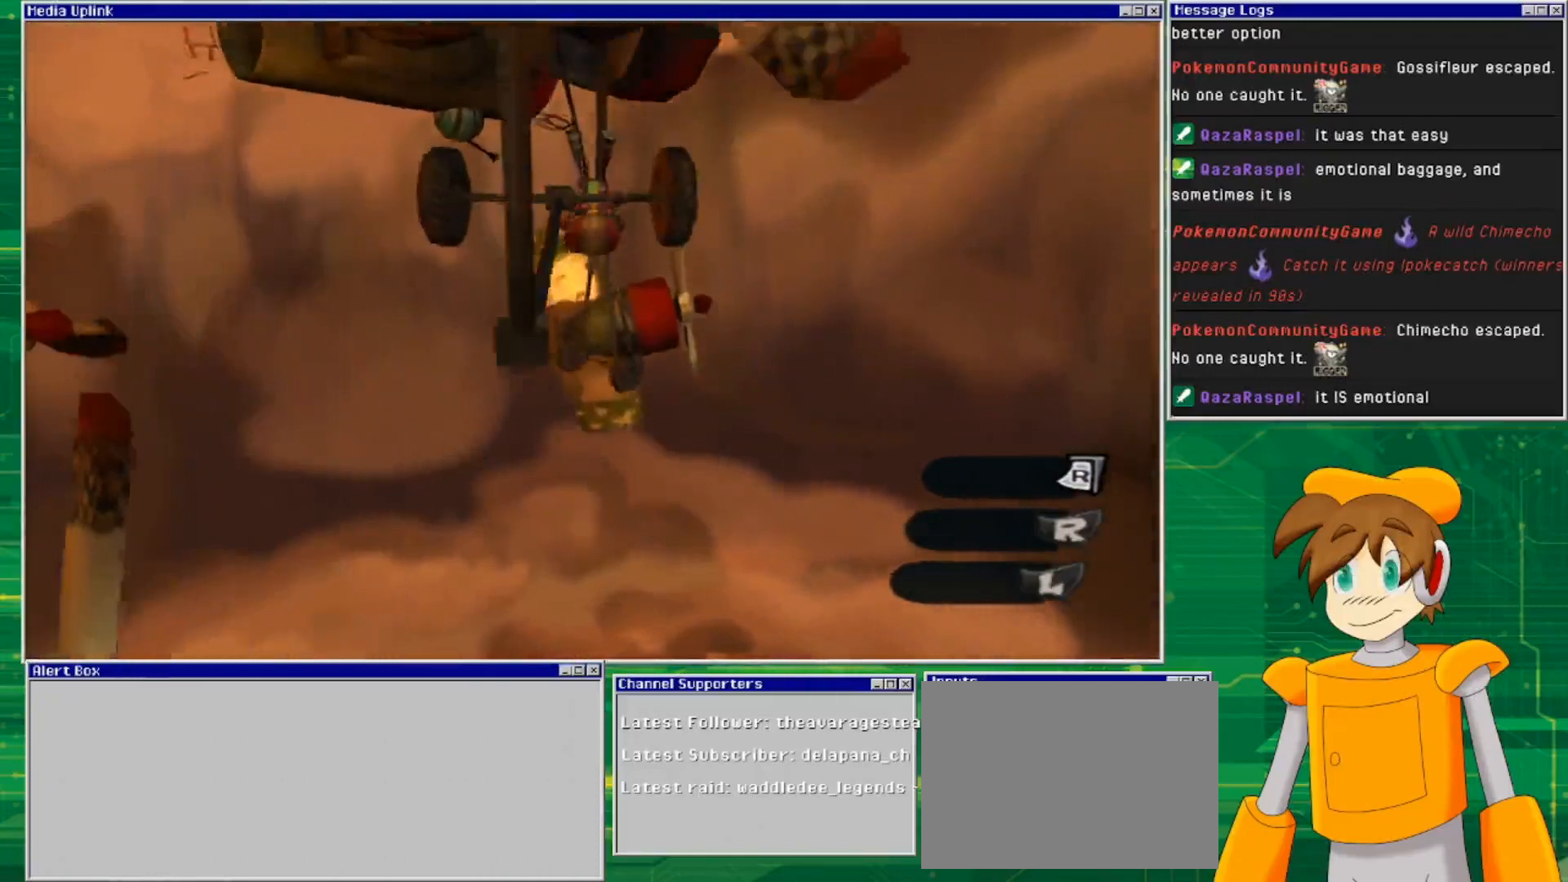
{"buttons": [], "left_stick": "down", "right_stick": "center", "events": [[33, "left_stick", "center"], [133, "left_stick", "down"]]}
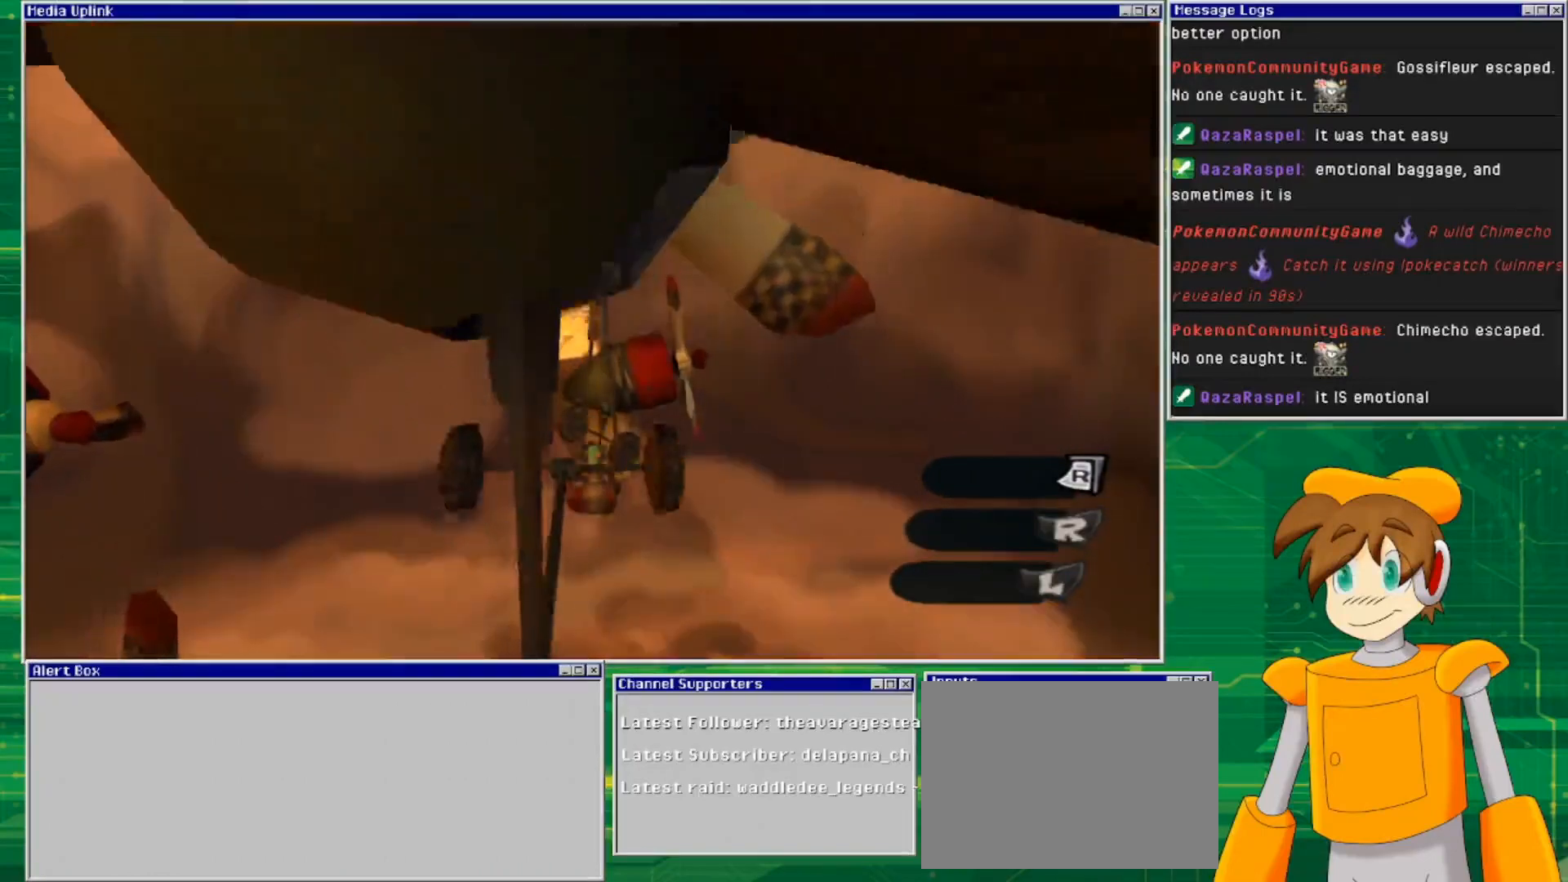
{"buttons": [], "left_stick": "down", "right_stick": "center", "events": []}
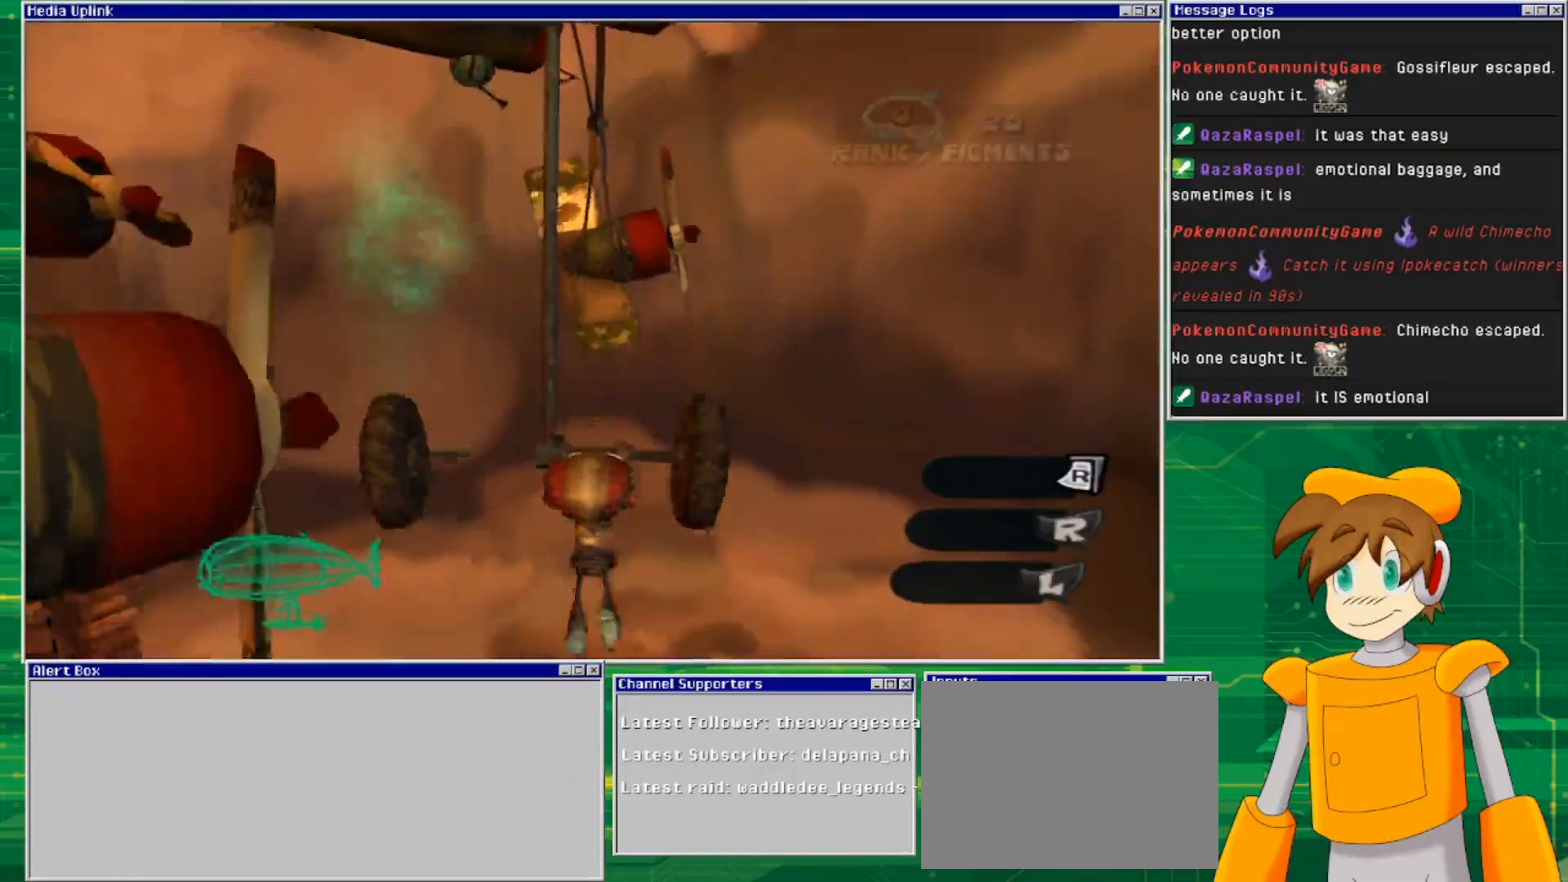
{"buttons": [], "left_stick": "center", "right_stick": "center", "events": [[267, "left_stick", "center"]]}
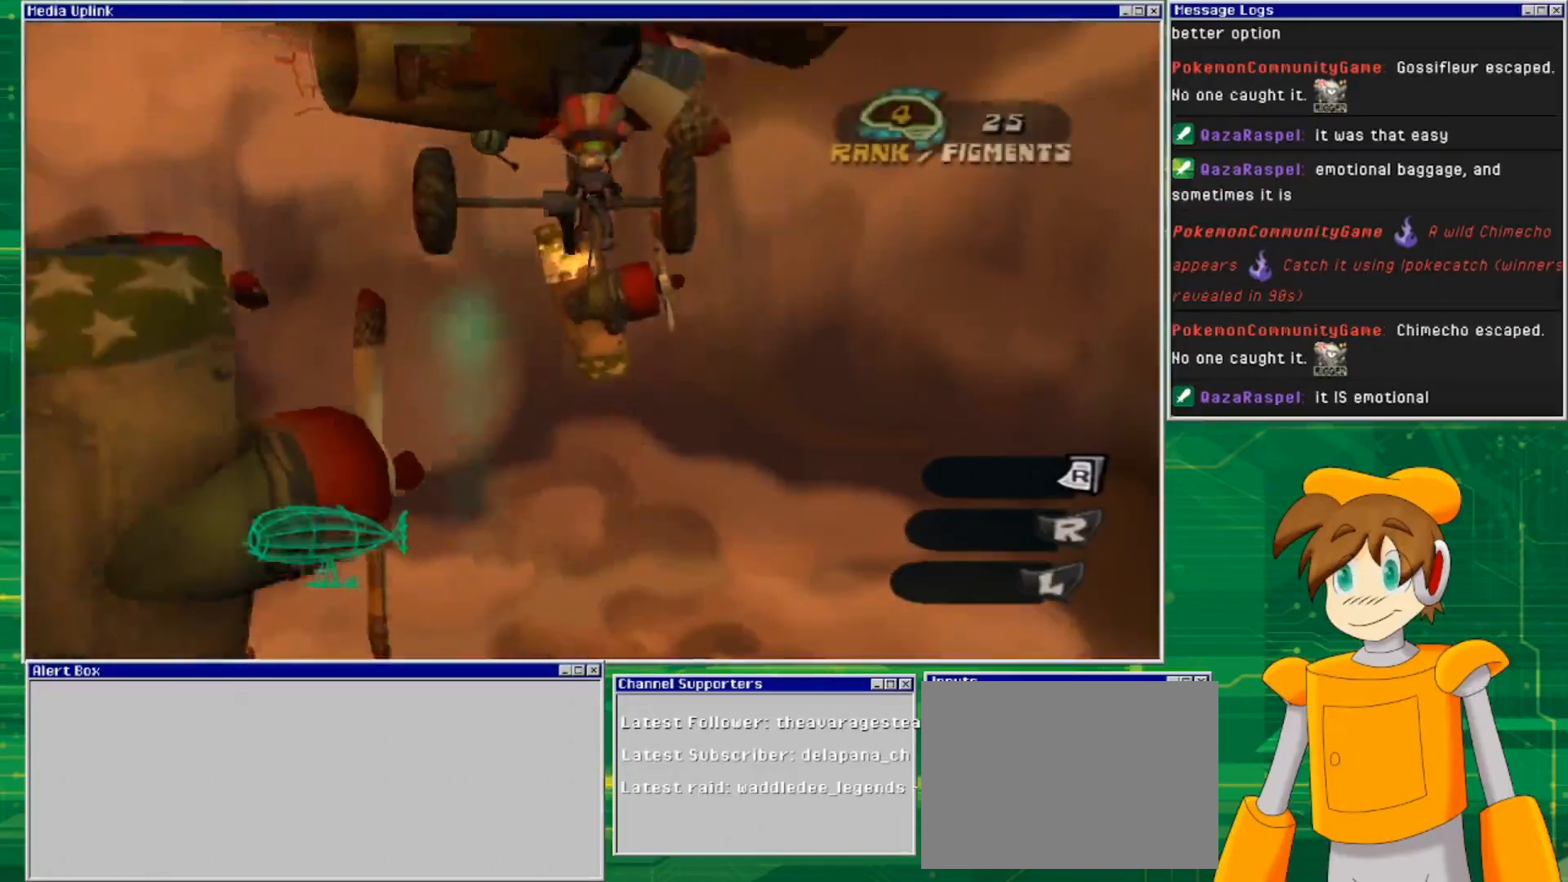
{"buttons": [], "left_stick": "up", "right_stick": "center", "events": [[167, "left_stick", "up"]]}
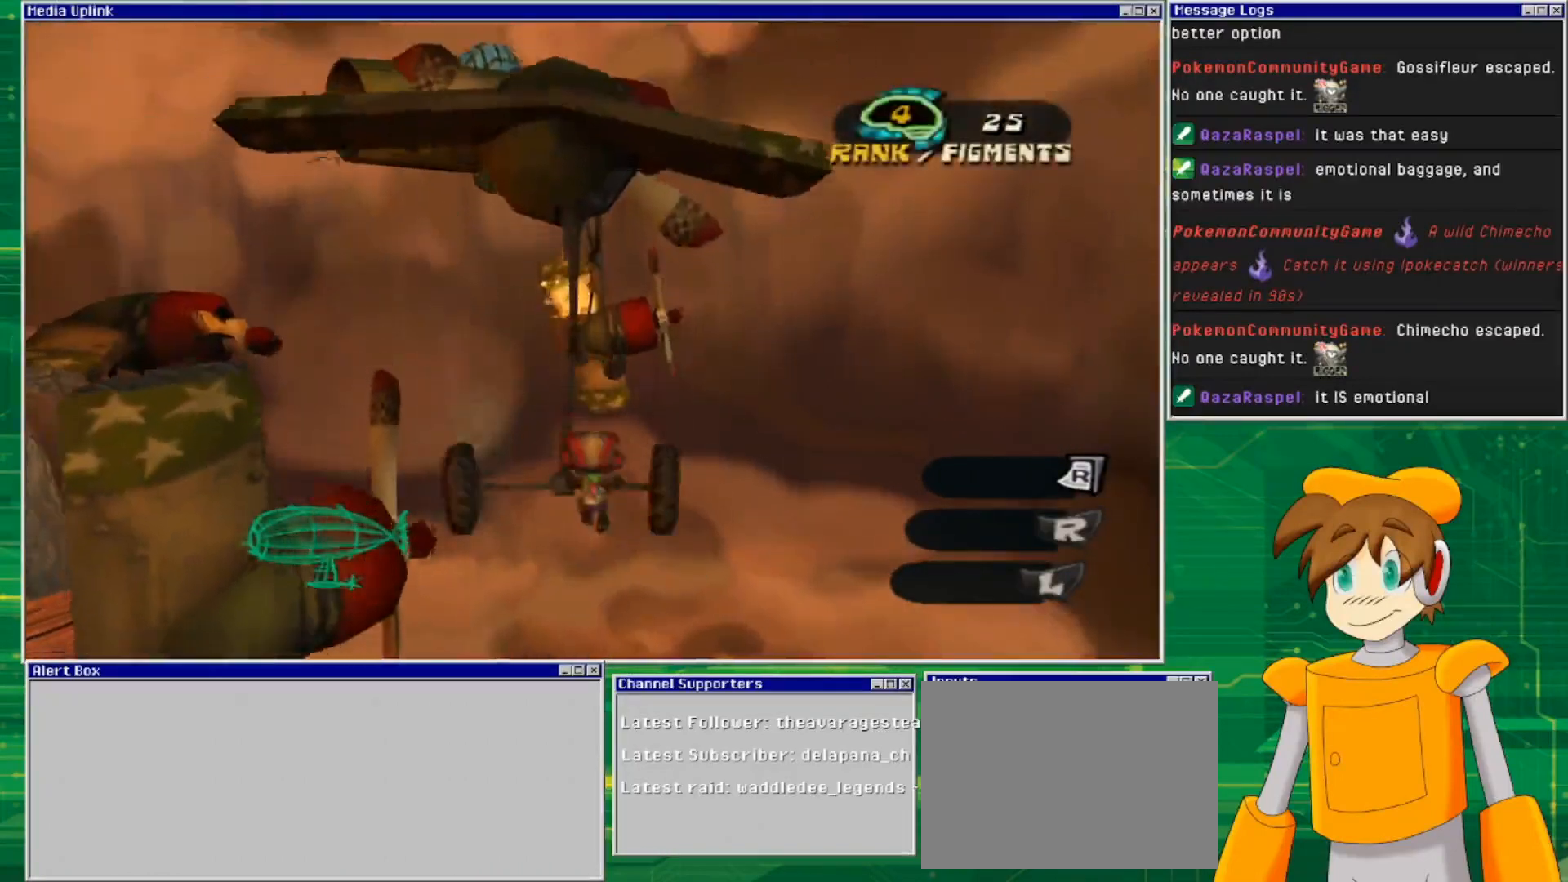
{"buttons": [], "left_stick": "up", "right_stick": "center", "events": []}
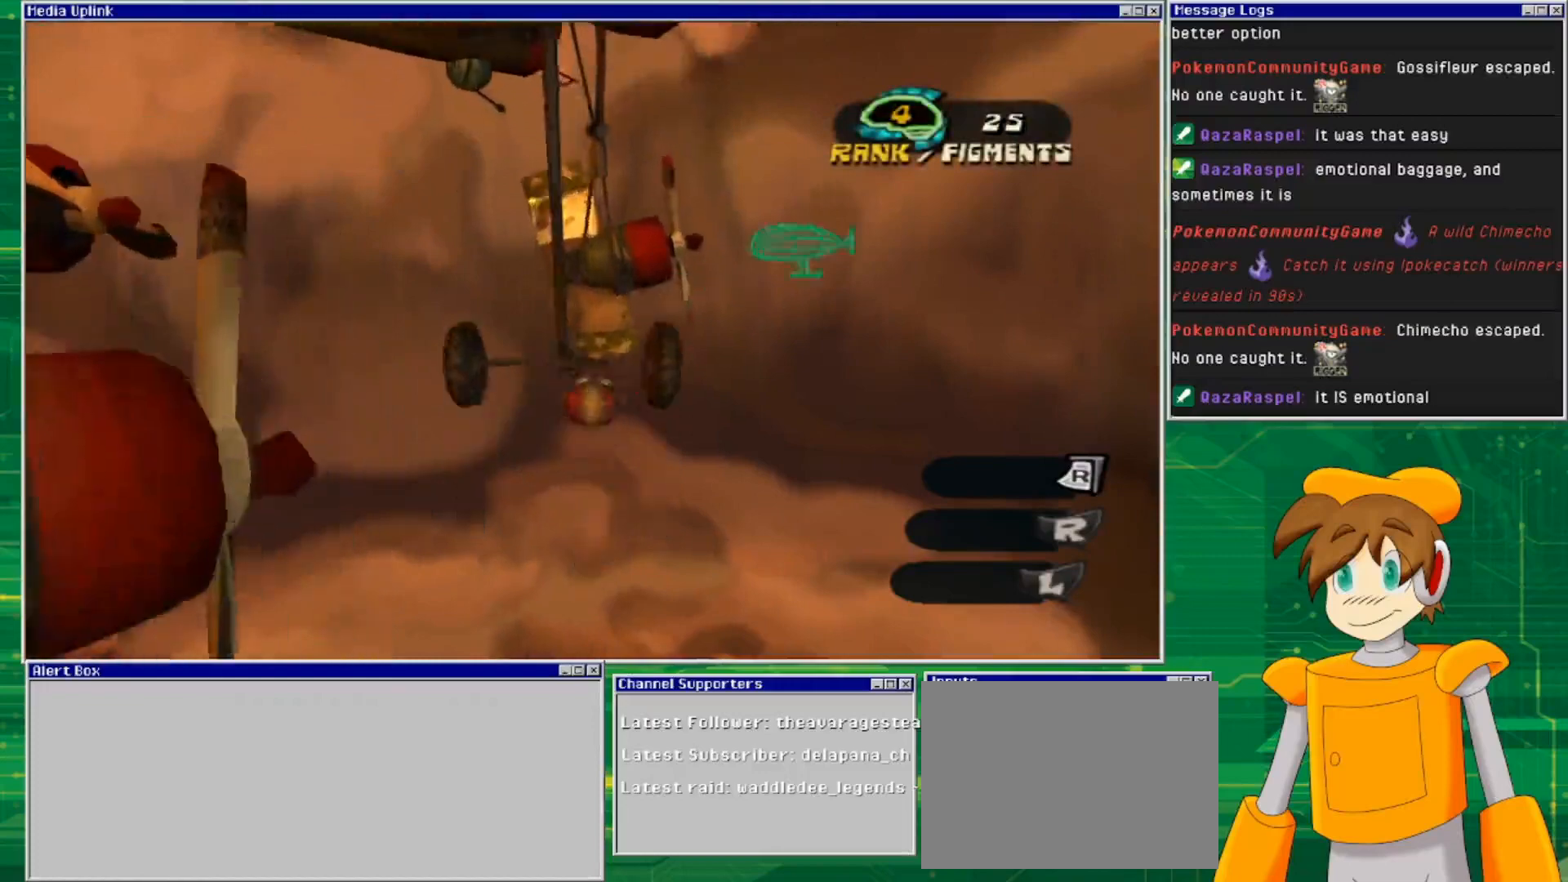
{"buttons": [], "left_stick": "up", "right_stick": "center", "events": [[167, "CROSS", "down"], [367, "CROSS", "up"]]}
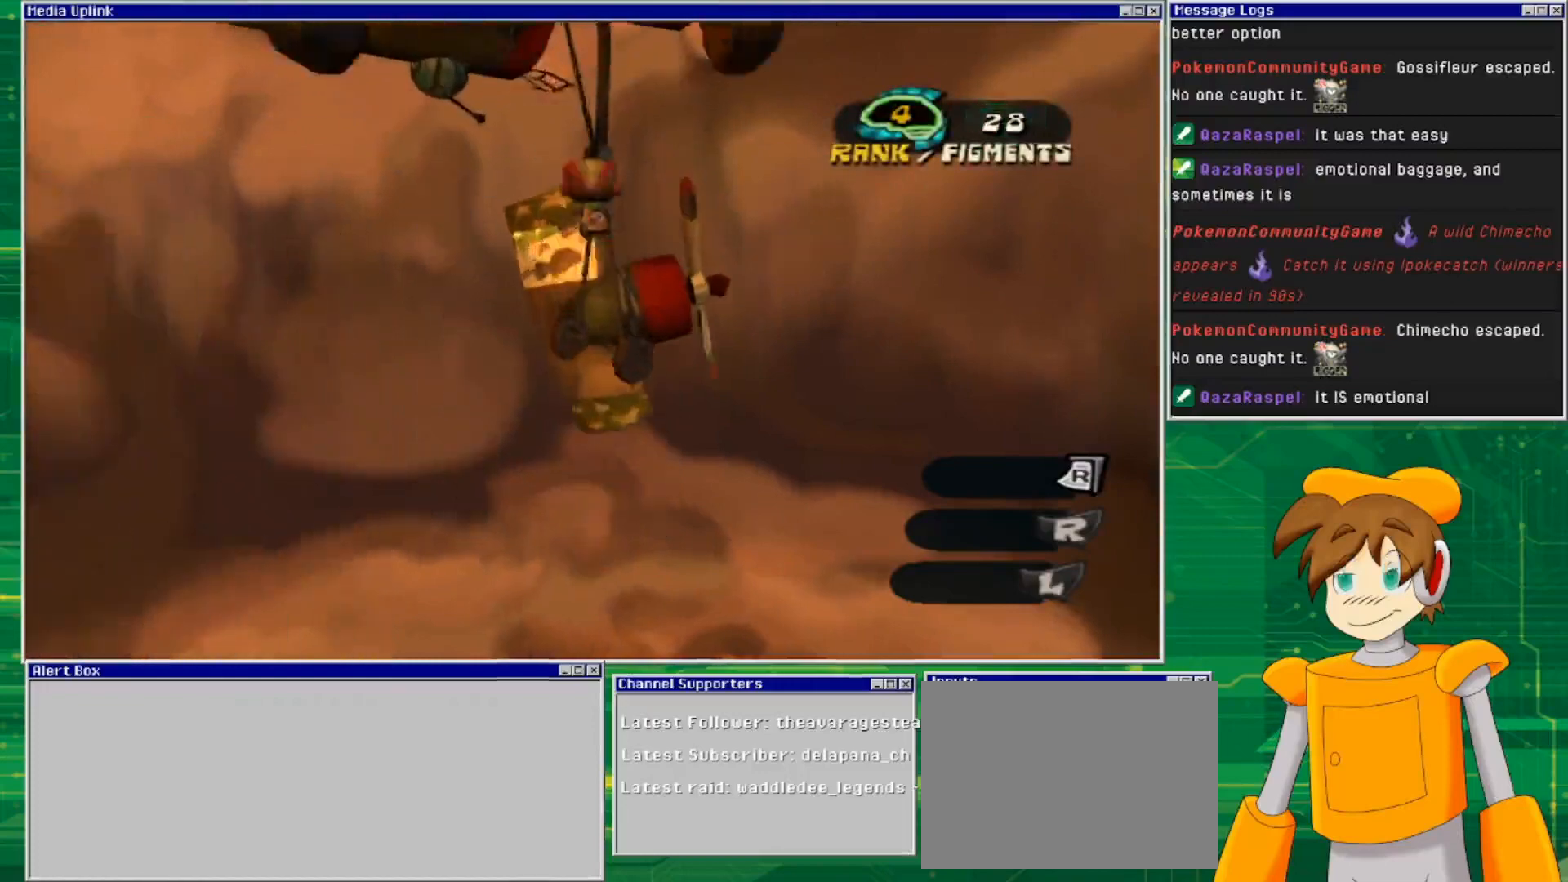
{"buttons": [], "left_stick": "up", "right_stick": "center", "events": []}
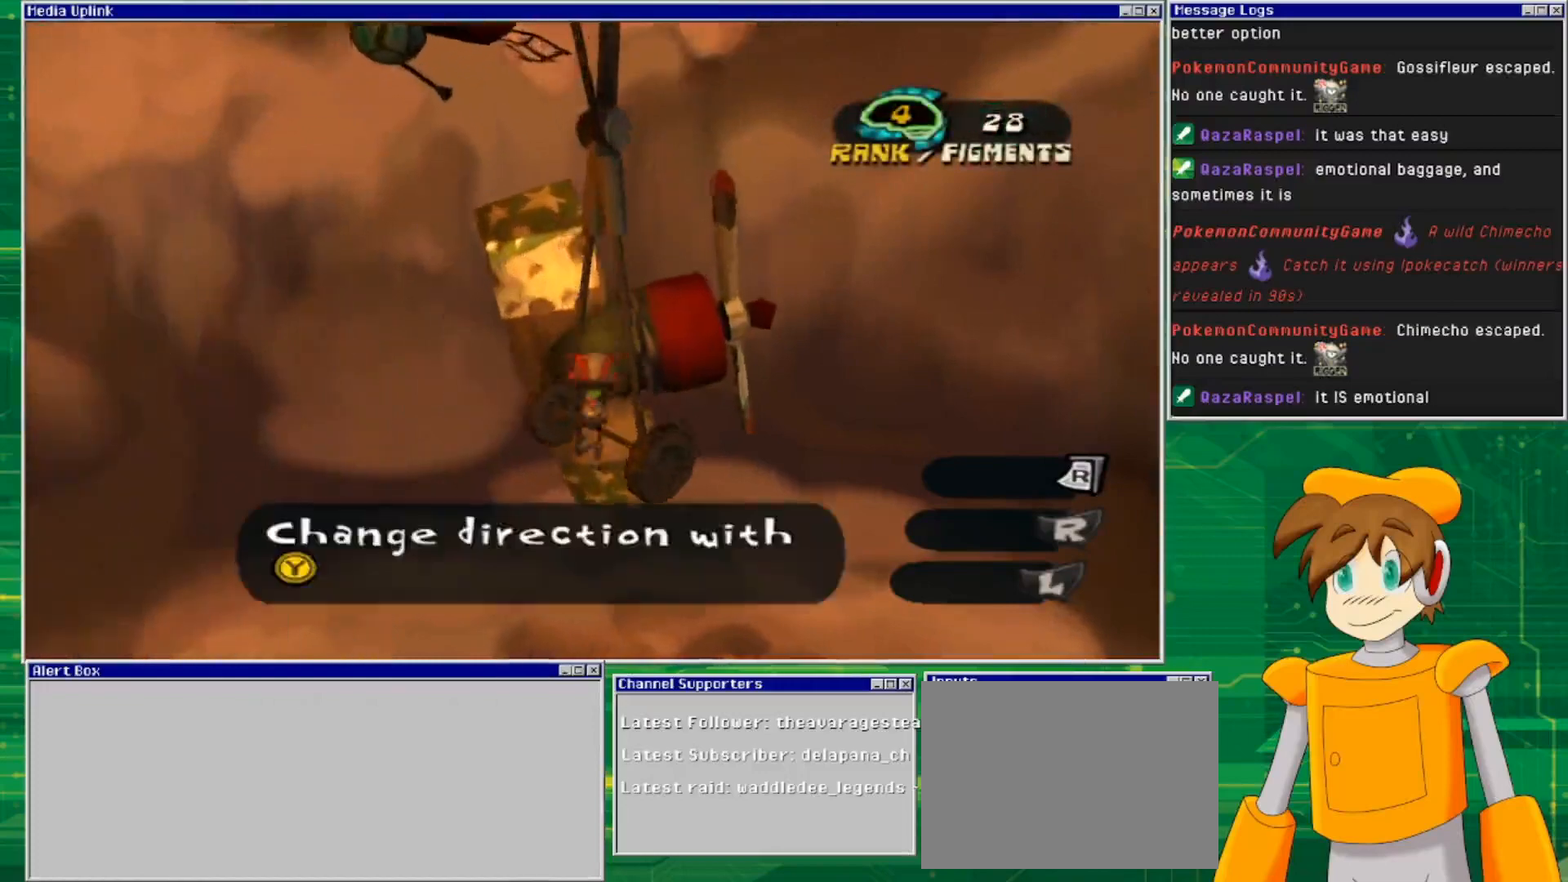
{"buttons": [], "left_stick": "center", "right_stick": "center", "events": [[433, "left_stick", "center"]]}
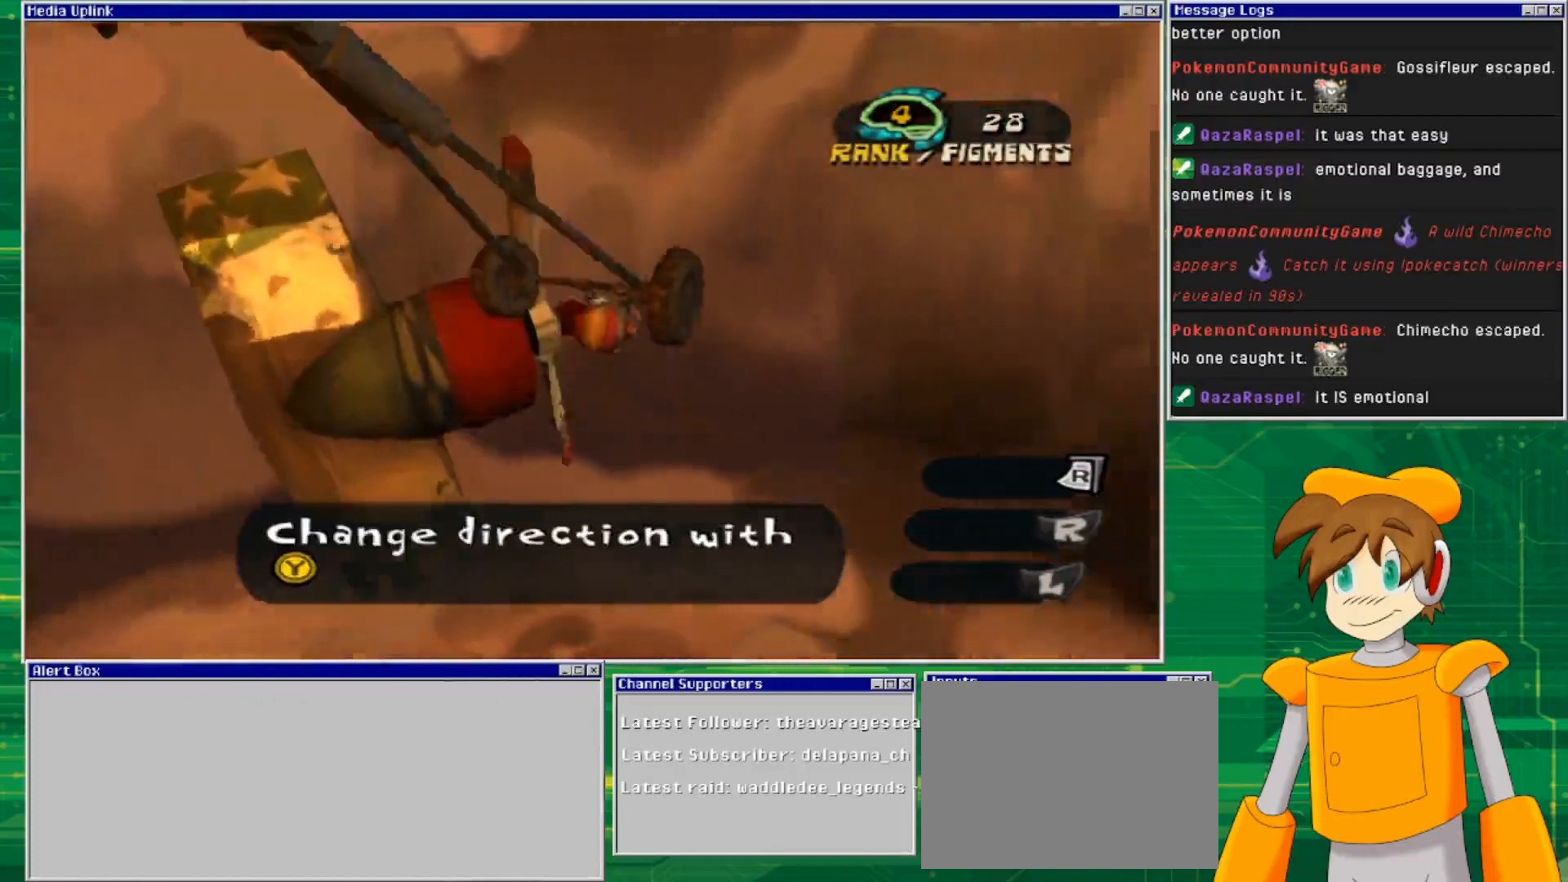
{"buttons": [], "left_stick": "down", "right_stick": "center", "events": [[33, "TRIANGLE", "down"], [233, "TRIANGLE", "up"], [500, "left_stick", "down"]]}
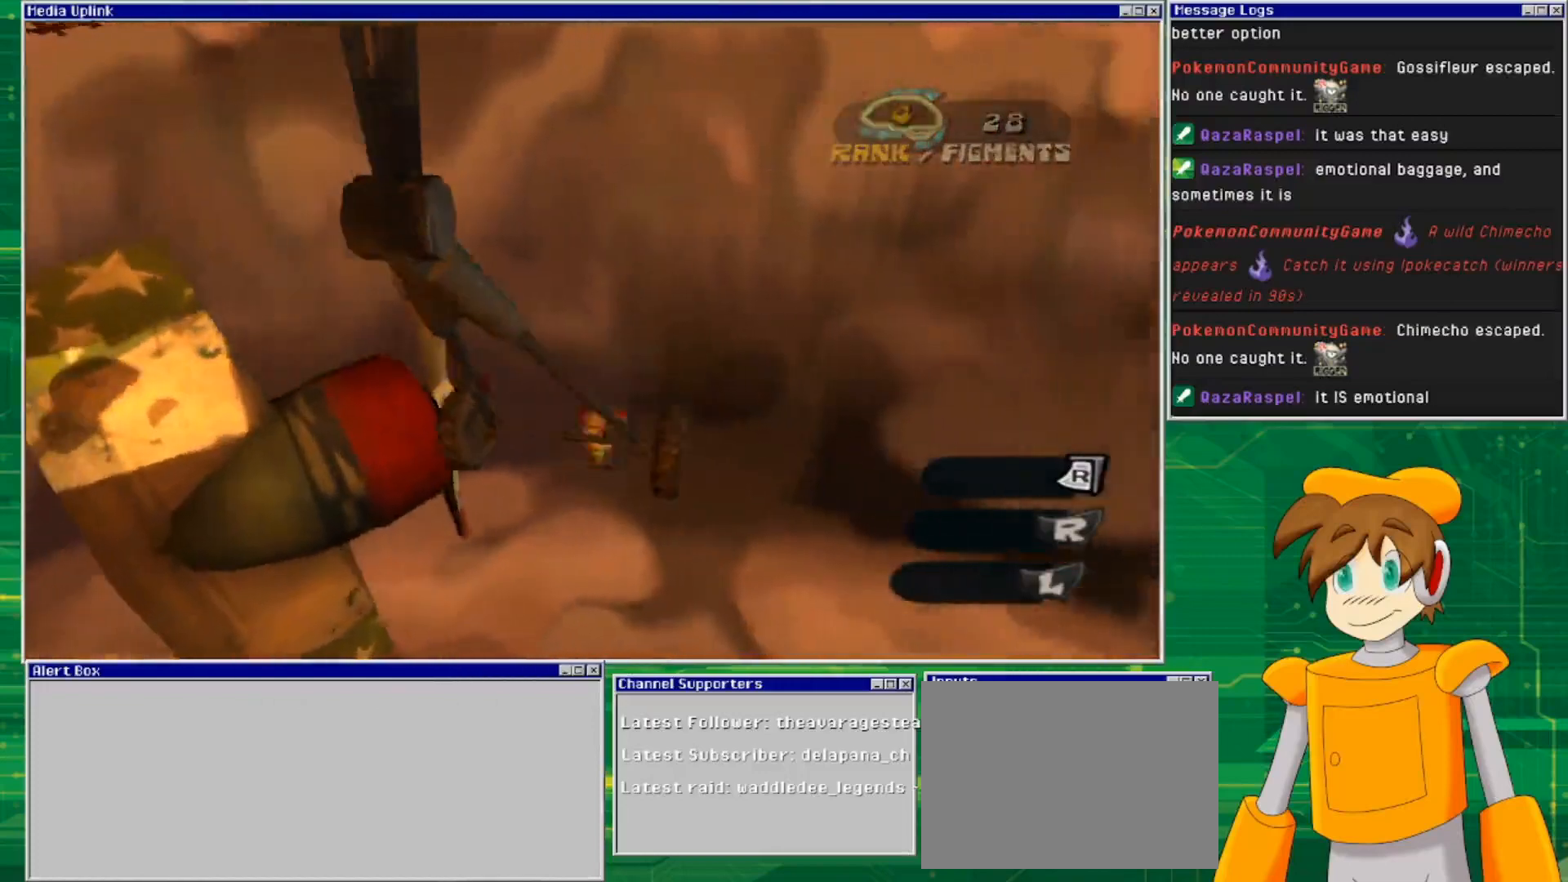
{"buttons": [], "left_stick": "down-left", "right_stick": "center", "events": [[33, "left_stick", "down-left"]]}
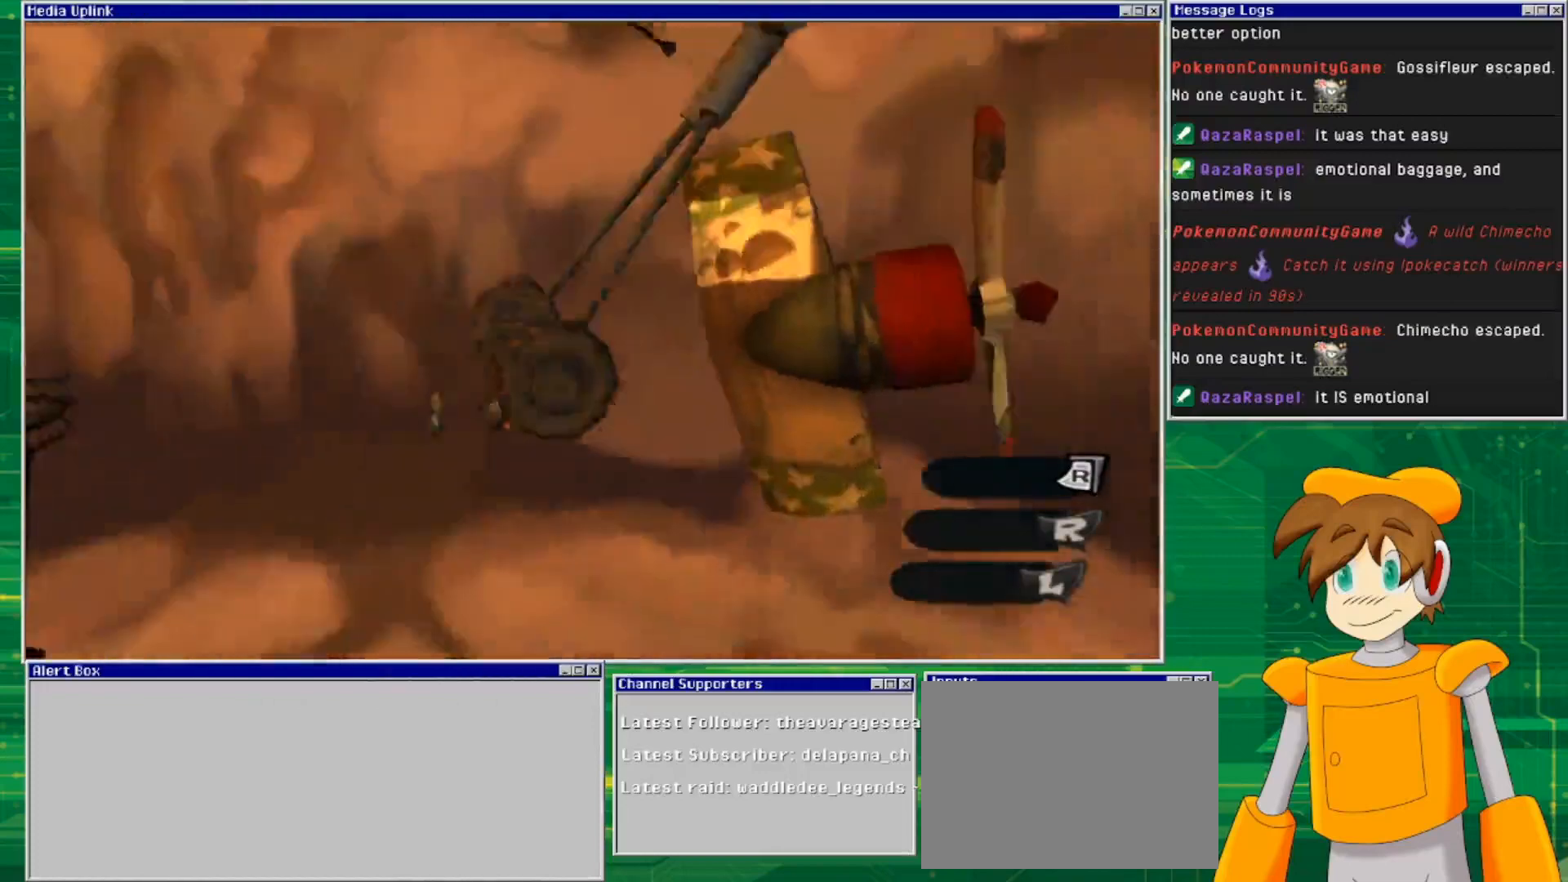
{"buttons": [], "left_stick": "center", "right_stick": "center", "events": [[267, "left_stick", "center"]]}